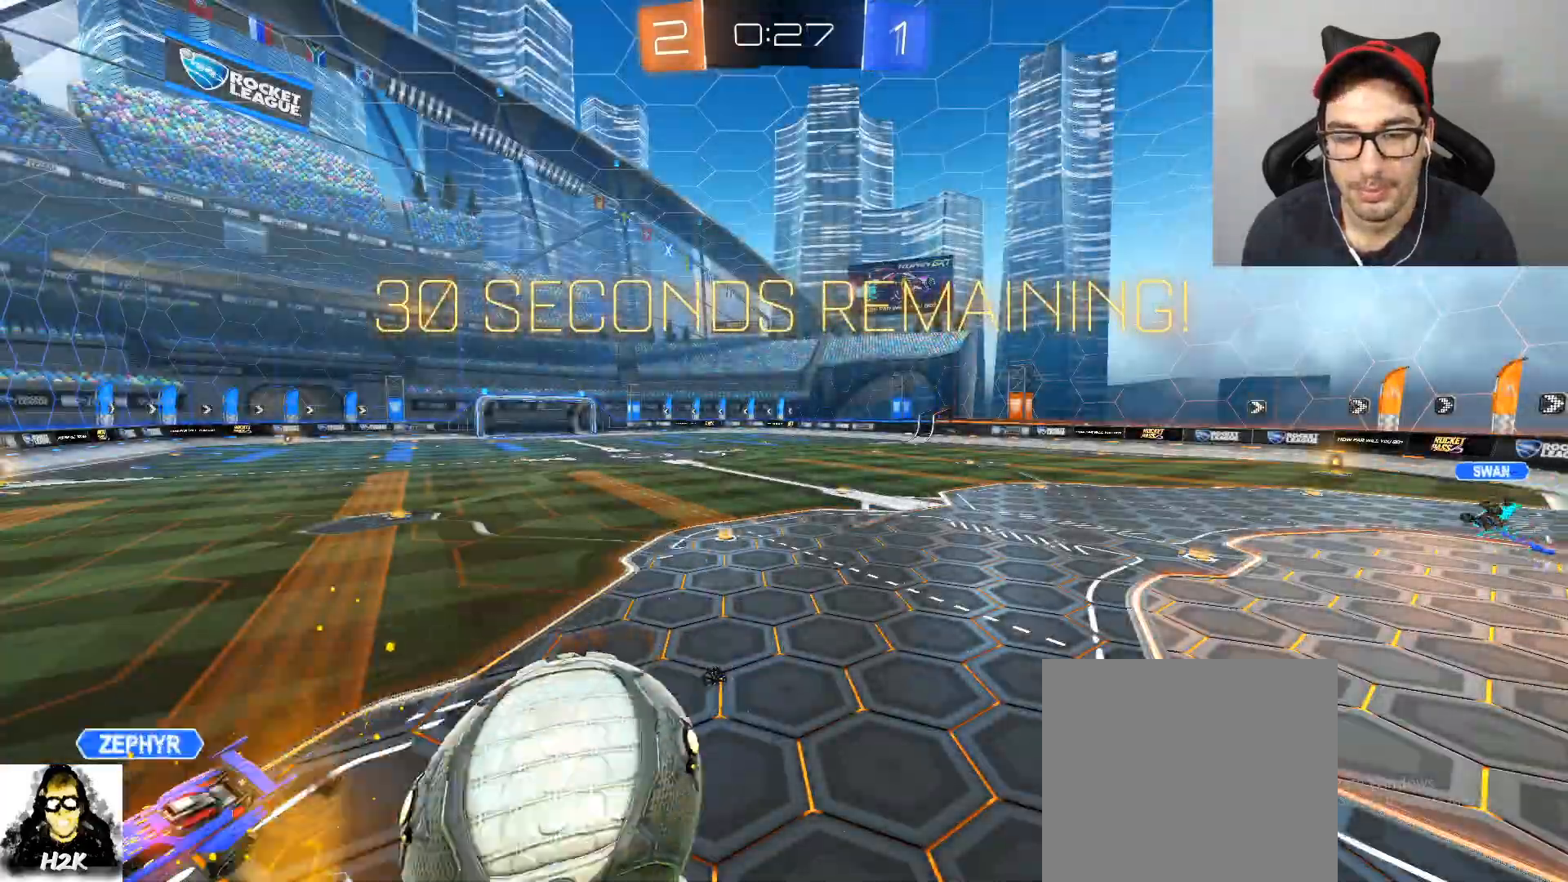
Gameplay with a controller (Xbox layout); each line is a JSON object with the inputs held at the frame after it. "events" lists button and stick changes between this image and that frame as [ms after this image, input, new state], when the widget could be followed in between.
{"buttons": [], "left_stick": "center", "right_stick": "center", "events": []}
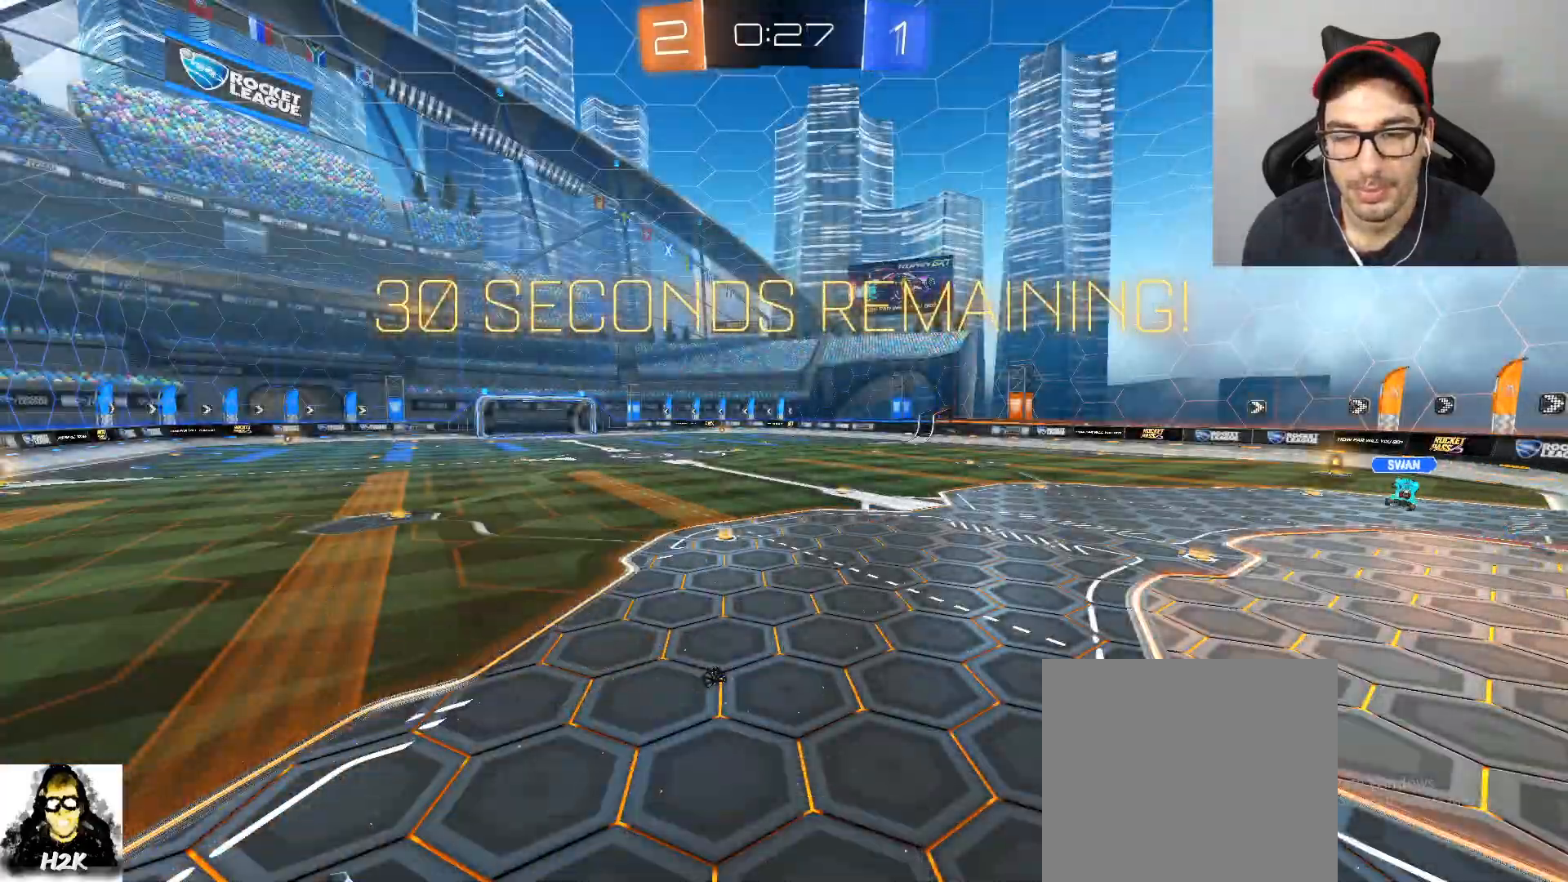
{"buttons": [], "left_stick": "center", "right_stick": "center", "events": []}
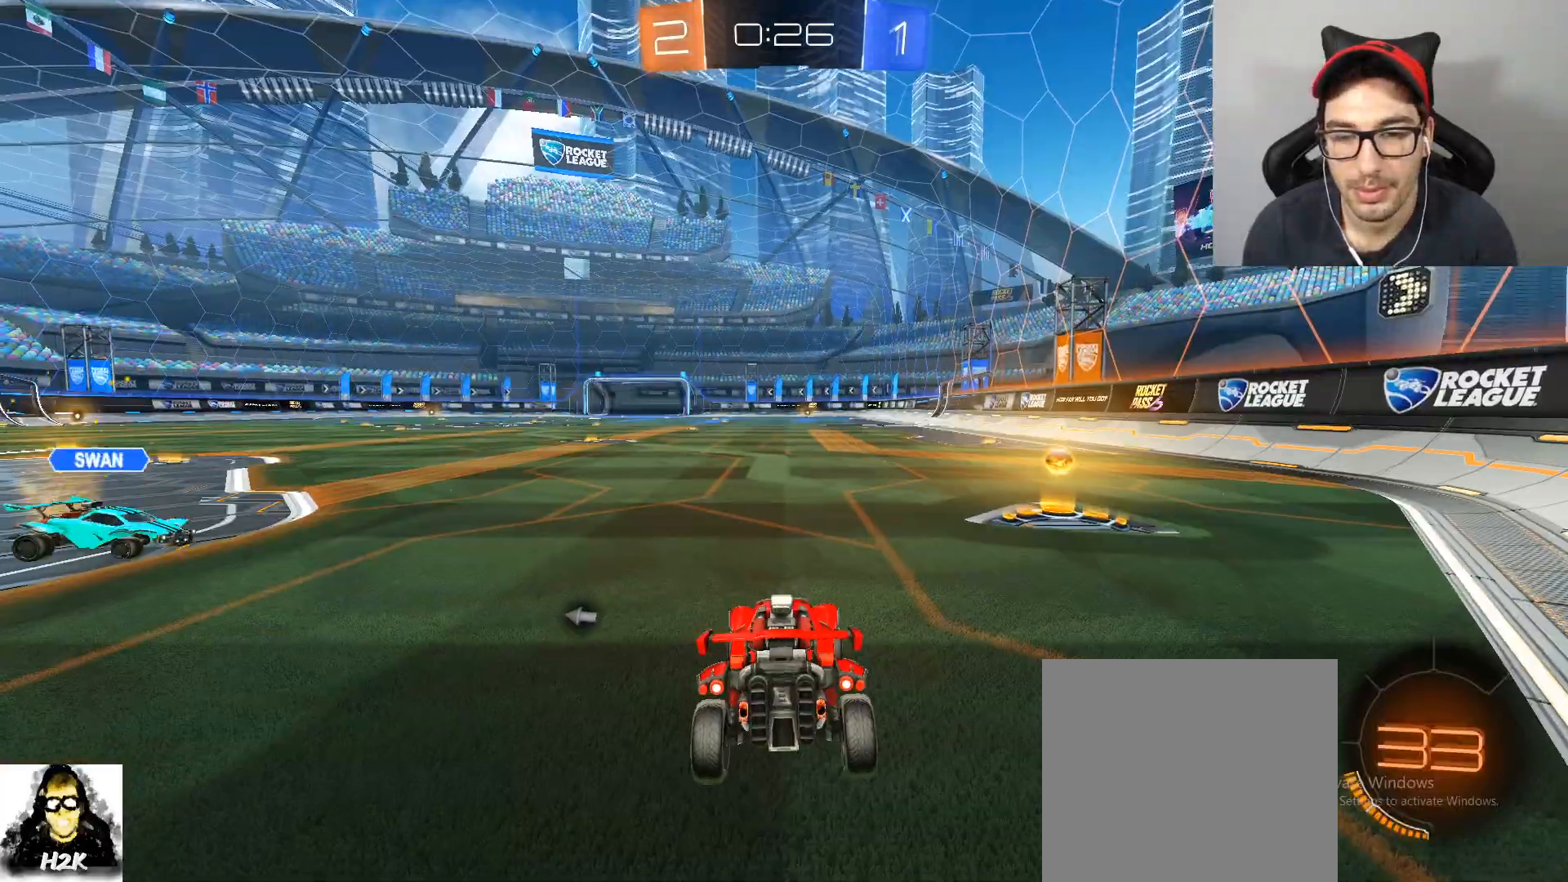
{"buttons": ["X", "R2"], "left_stick": "right", "right_stick": "center", "events": [[300, "R2", "down"], [367, "left_stick", "right"], [400, "X", "down"]]}
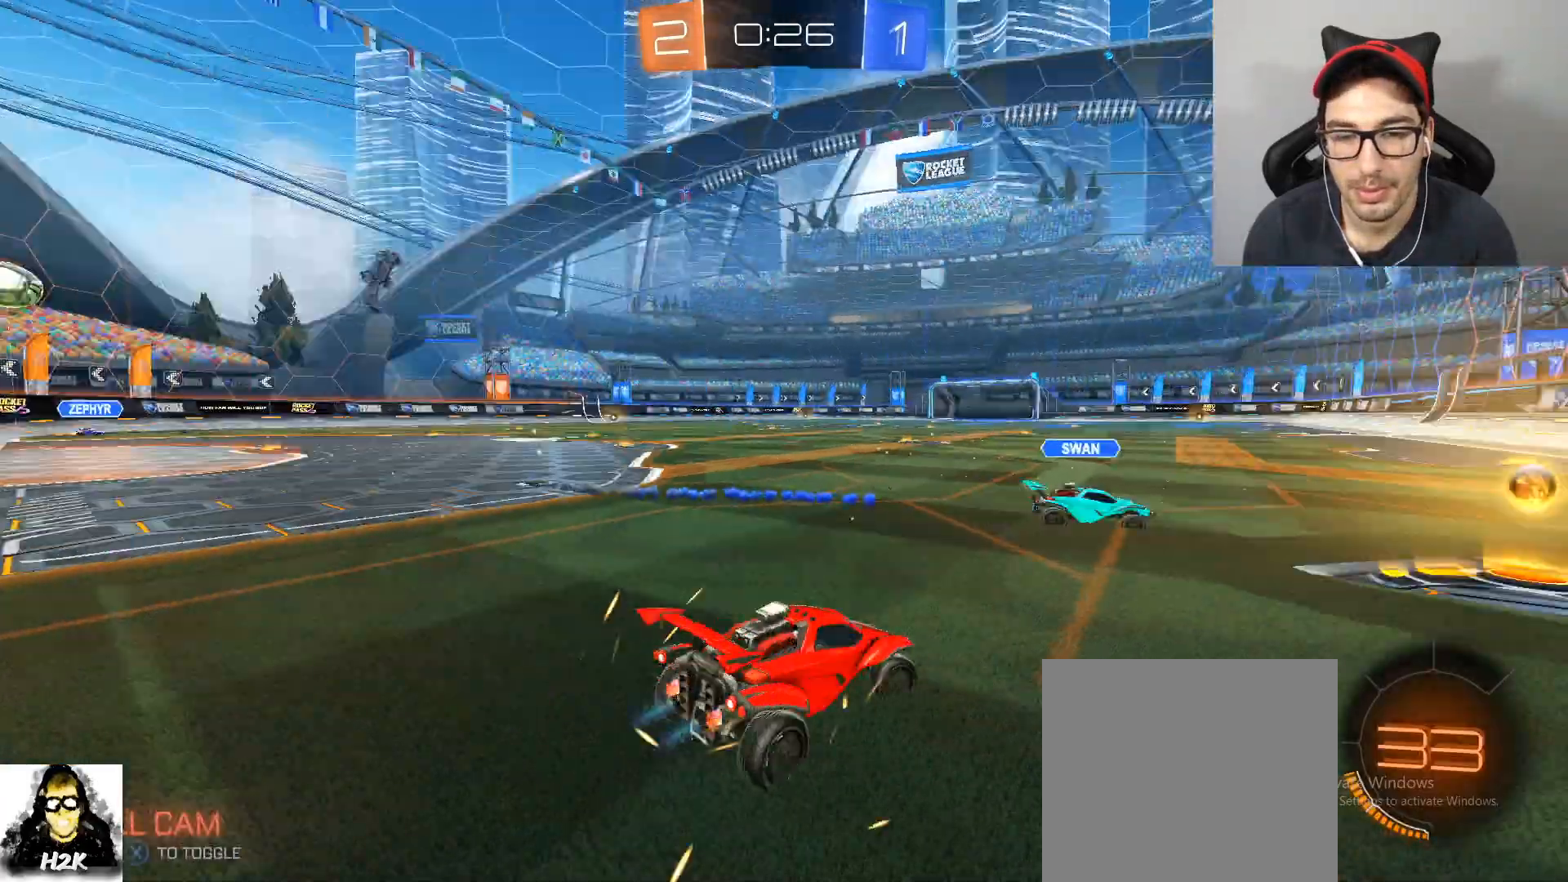
{"buttons": ["R2"], "left_stick": "left", "right_stick": "center", "events": [[33, "X", "up"], [166, "left_stick", "left"], [333, "DPAD_LEFT", "down"], [433, "DPAD_LEFT", "up"]]}
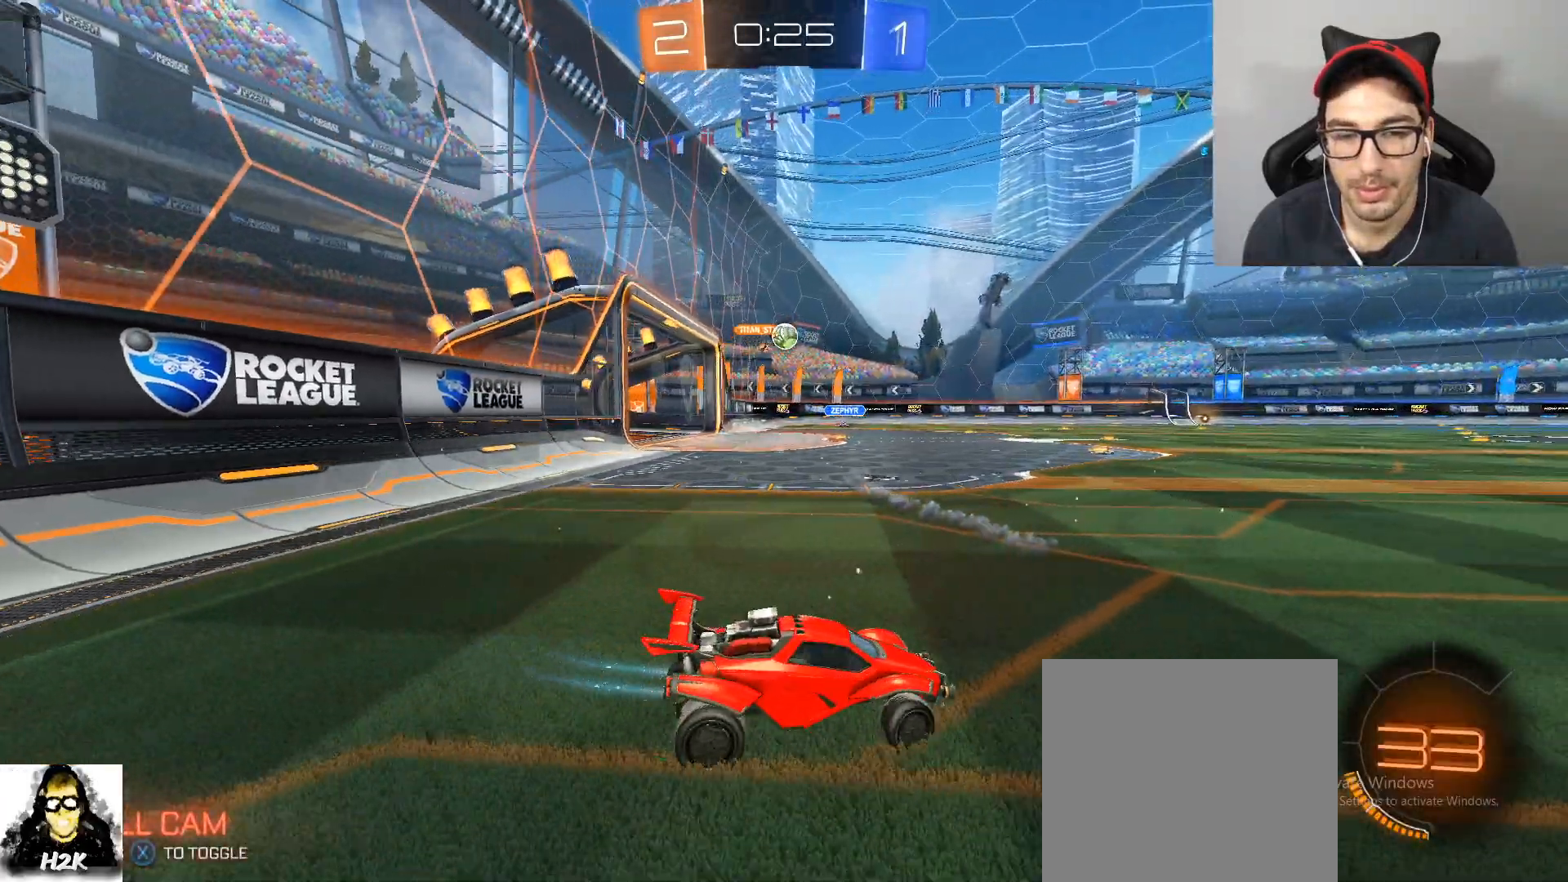
{"buttons": ["R2"], "left_stick": "down-right", "right_stick": "center", "events": [[300, "left_stick", "down-right"]]}
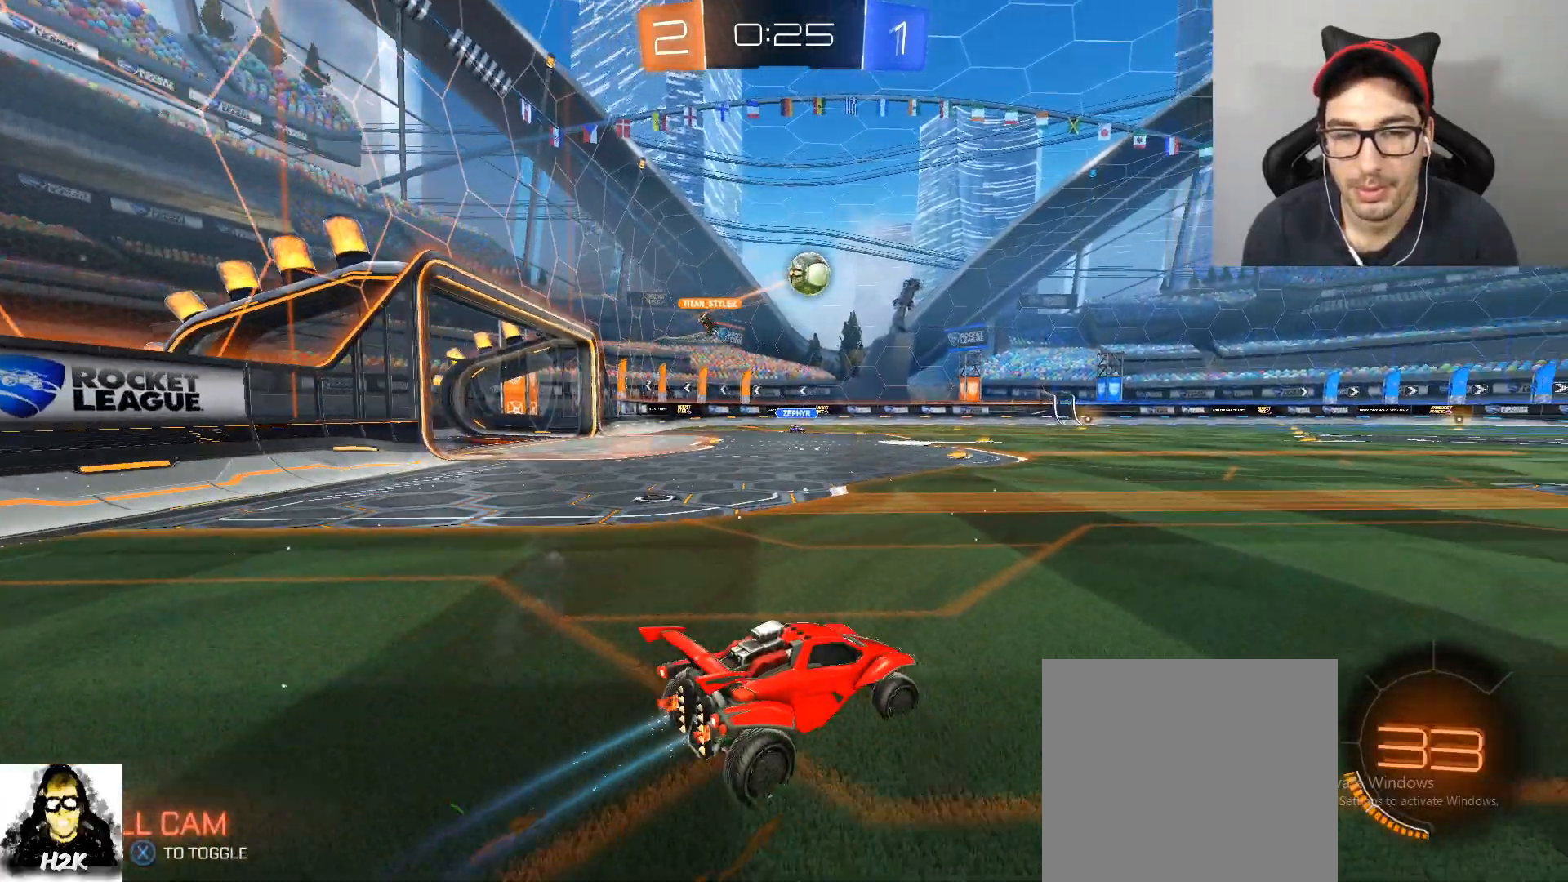
{"buttons": ["R2"], "left_stick": "down-right", "right_stick": "center", "events": [[66, "DPAD_LEFT", "down"], [100, "DPAD_LEFT", "up"], [333, "X", "down"], [433, "X", "up"]]}
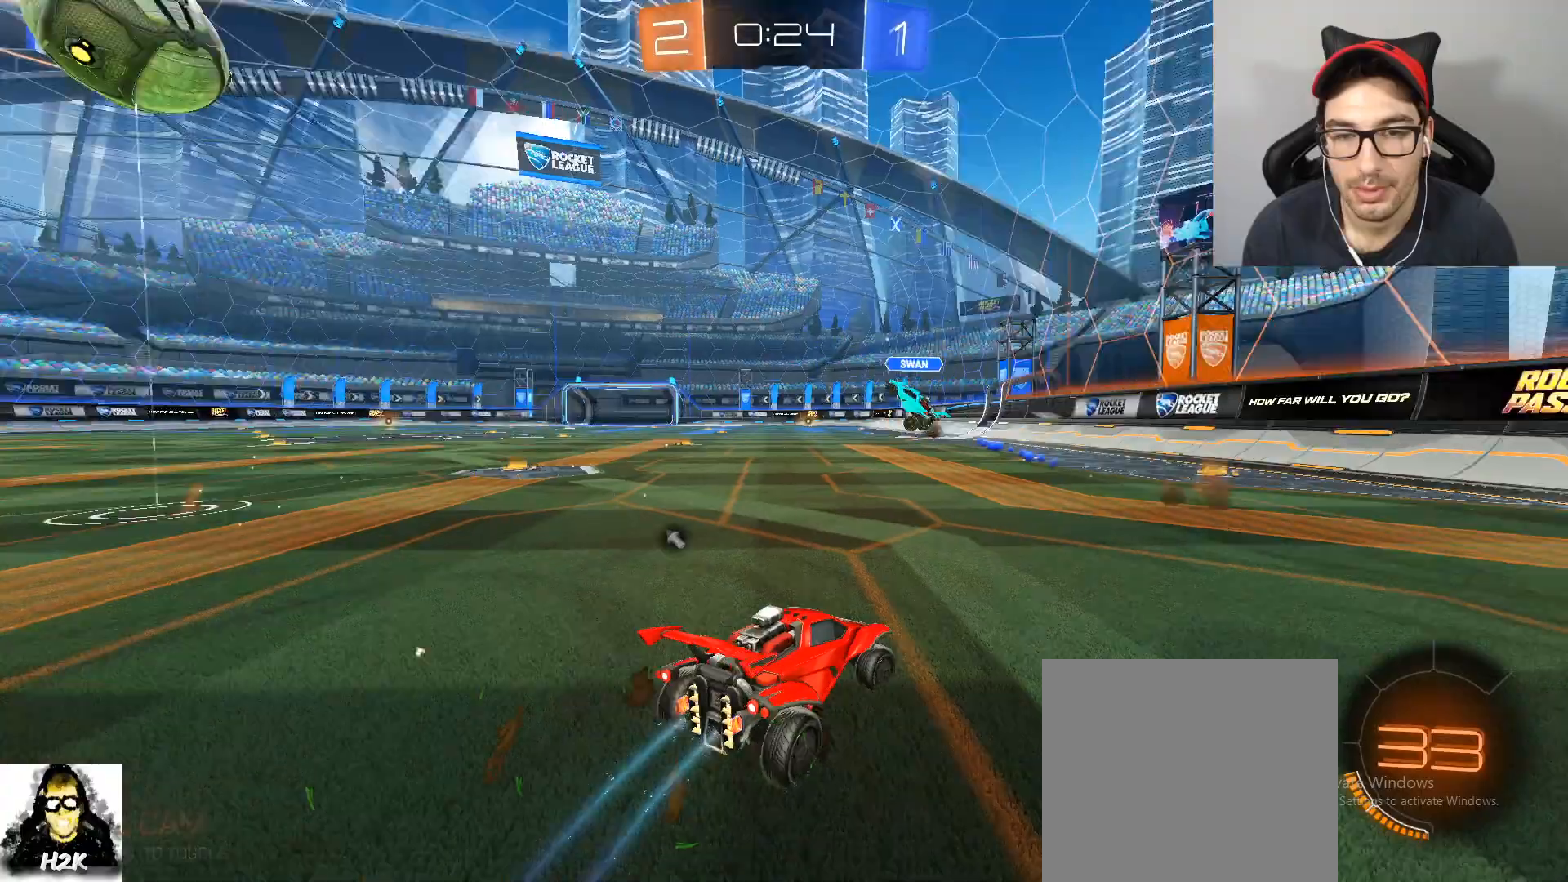
{"buttons": ["R2"], "left_stick": "center", "right_stick": "center", "events": [[67, "left_stick", "center"], [167, "X", "down"], [334, "X", "up"]]}
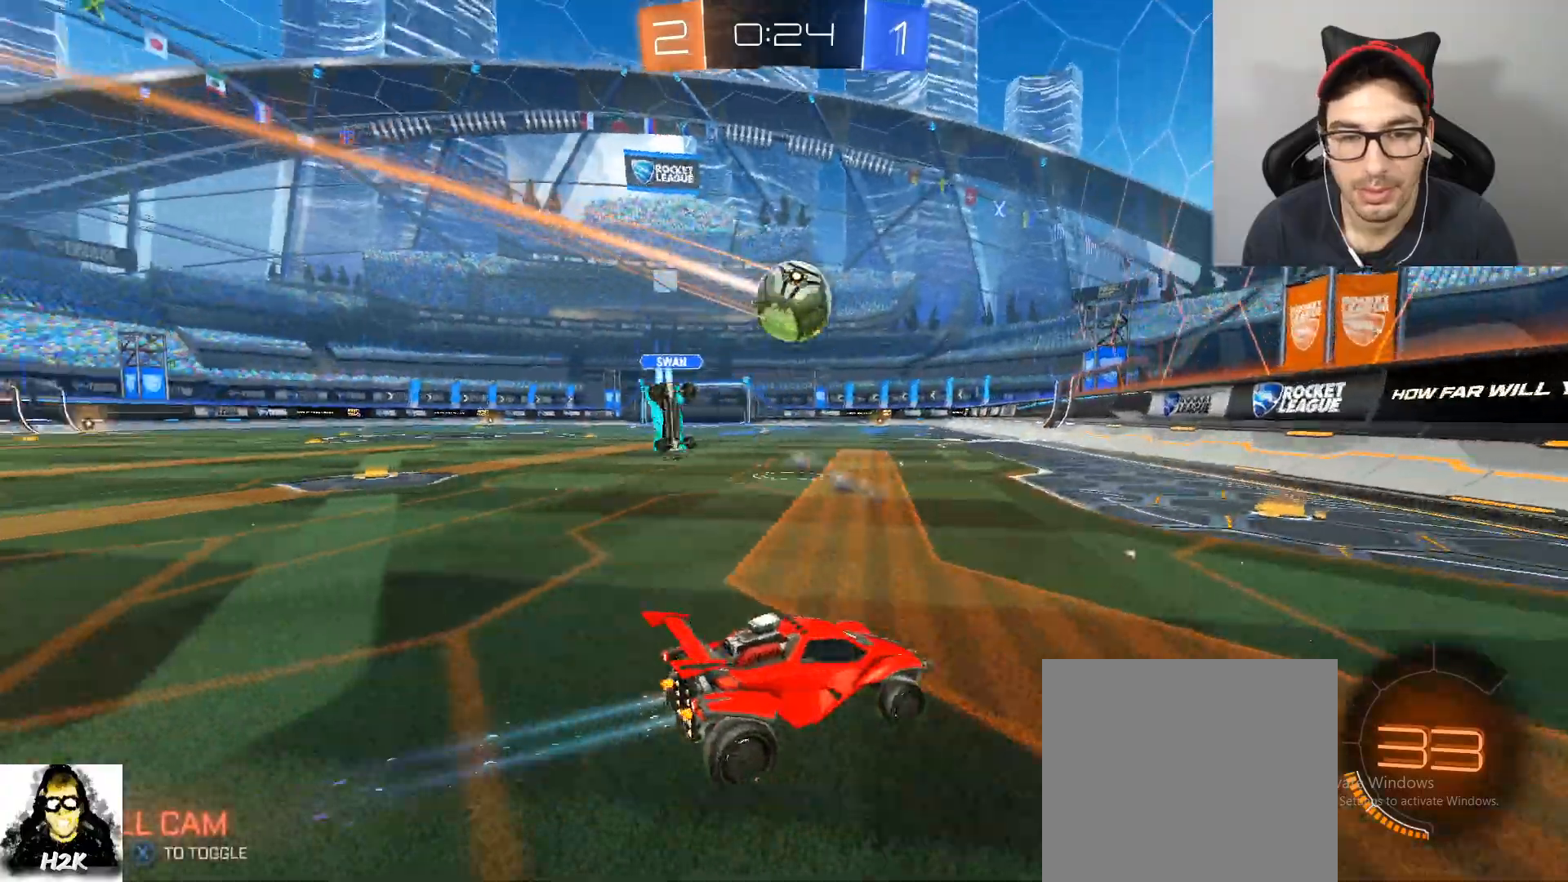
{"buttons": ["R2"], "left_stick": "center", "right_stick": "center", "events": [[66, "left_stick", "left"], [200, "left_stick", "down-right"], [300, "left_stick", "center"]]}
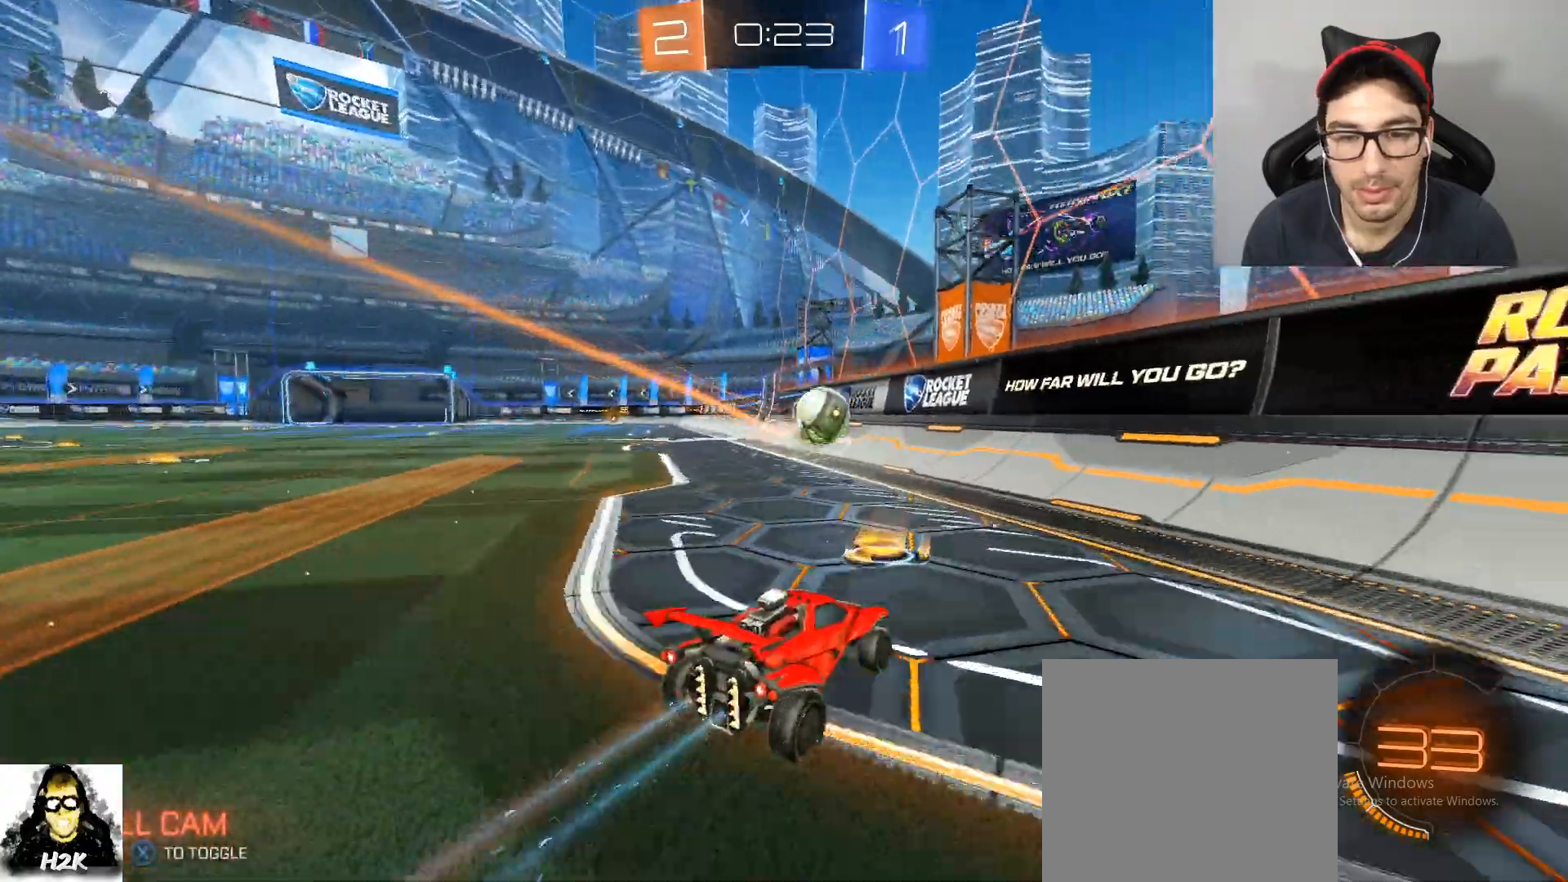
{"buttons": ["R2"], "left_stick": "left", "right_stick": "center", "events": [[467, "left_stick", "left"]]}
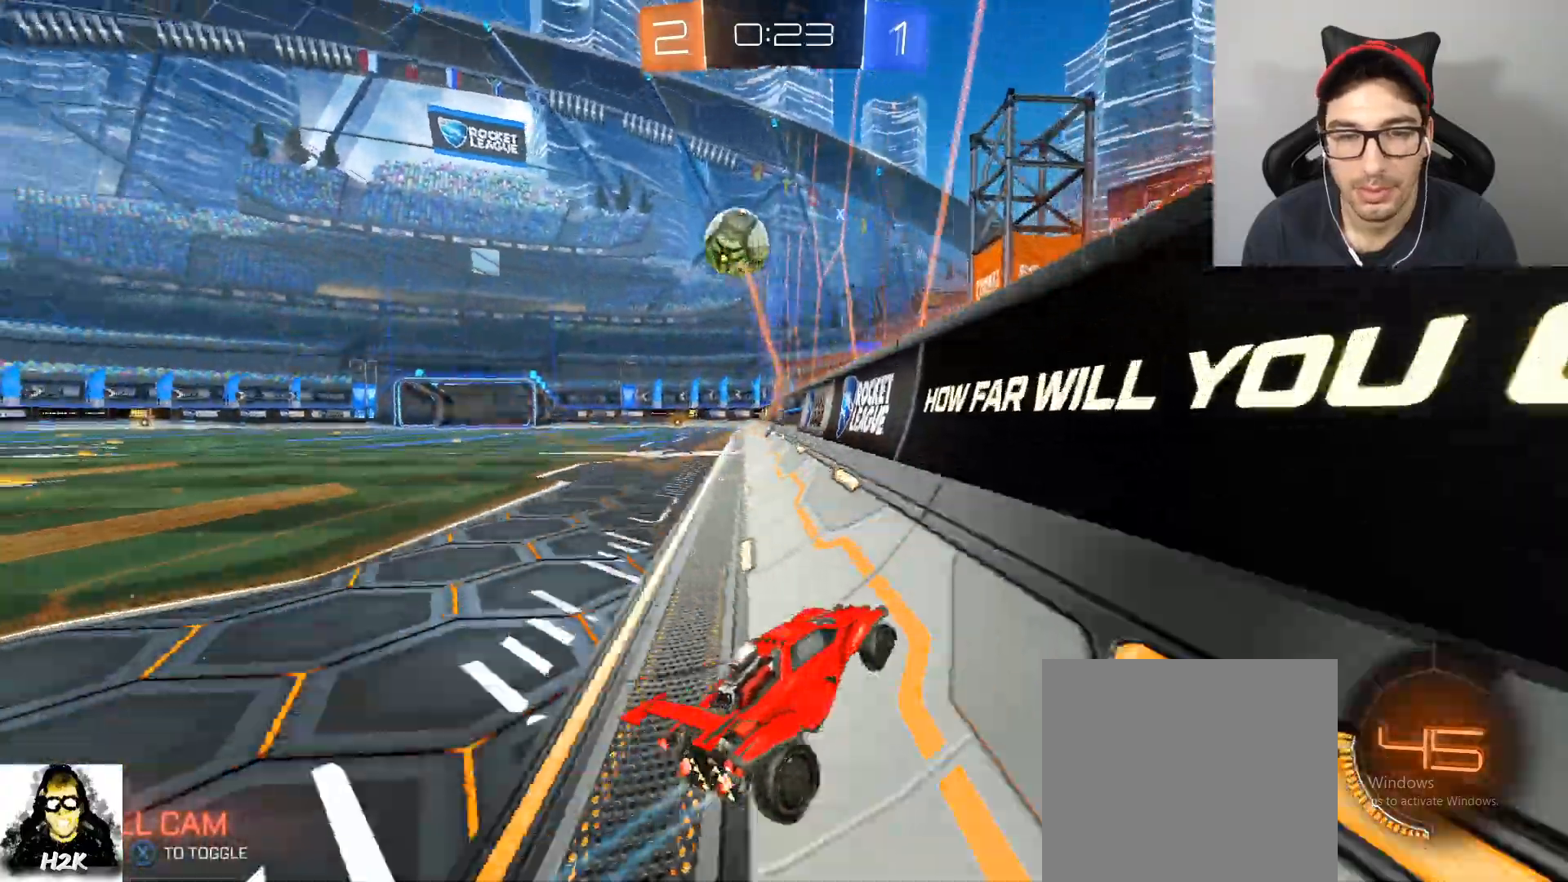
{"buttons": ["R2"], "left_stick": "center", "right_stick": "center", "events": [[66, "left_stick", "center"]]}
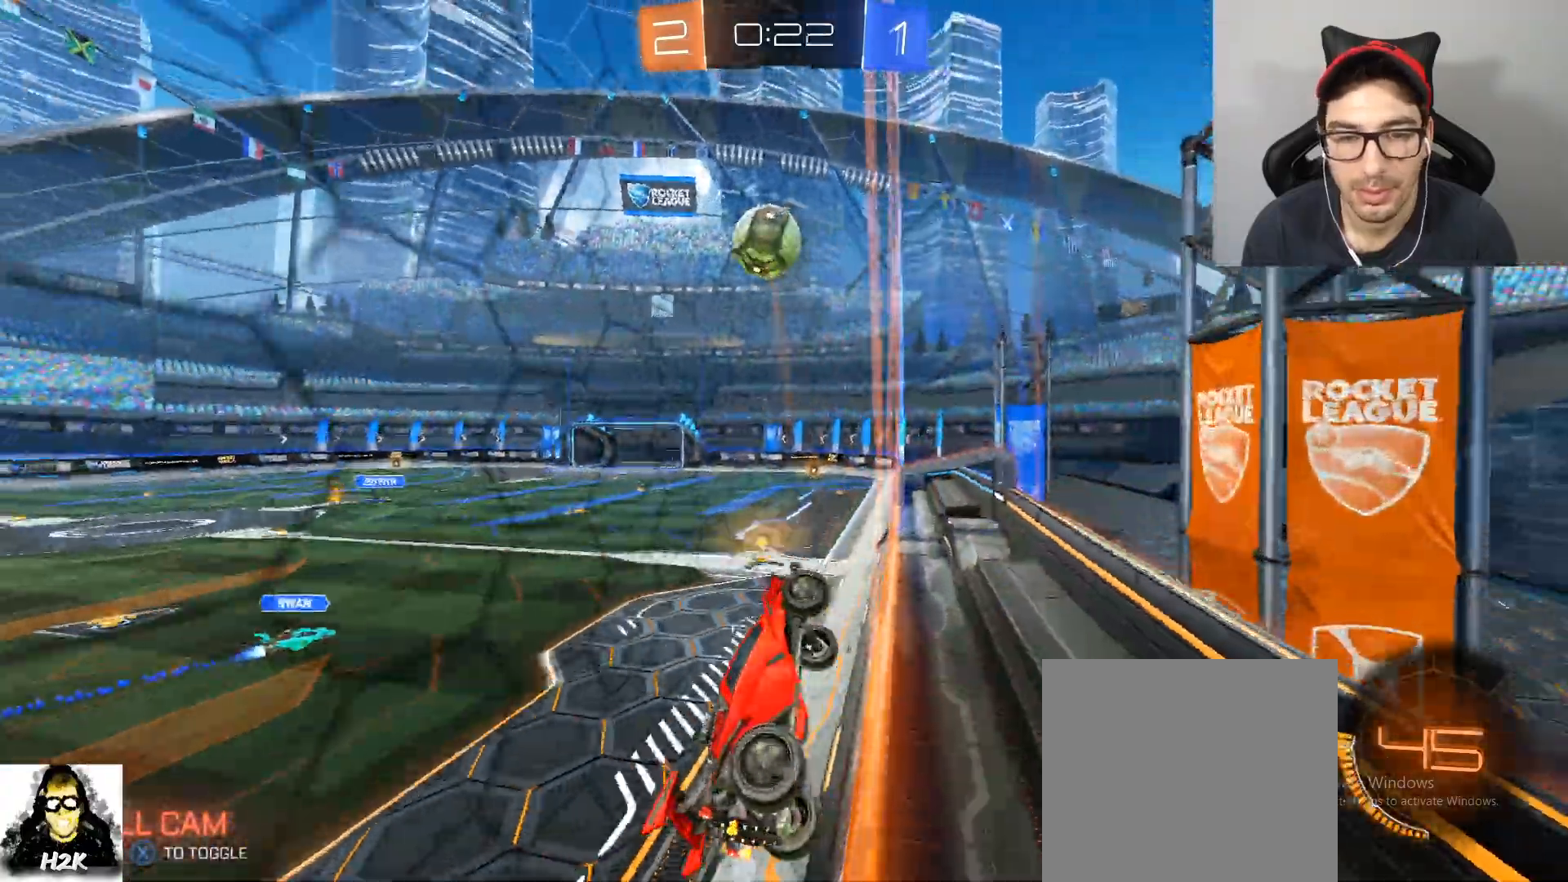
{"buttons": ["A", "B", "R1", "R2"], "left_stick": "down-right", "right_stick": "center", "events": [[267, "B", "down"], [267, "left_stick", "left"], [367, "A", "down"], [400, "R1", "down"], [501, "left_stick", "down-right"]]}
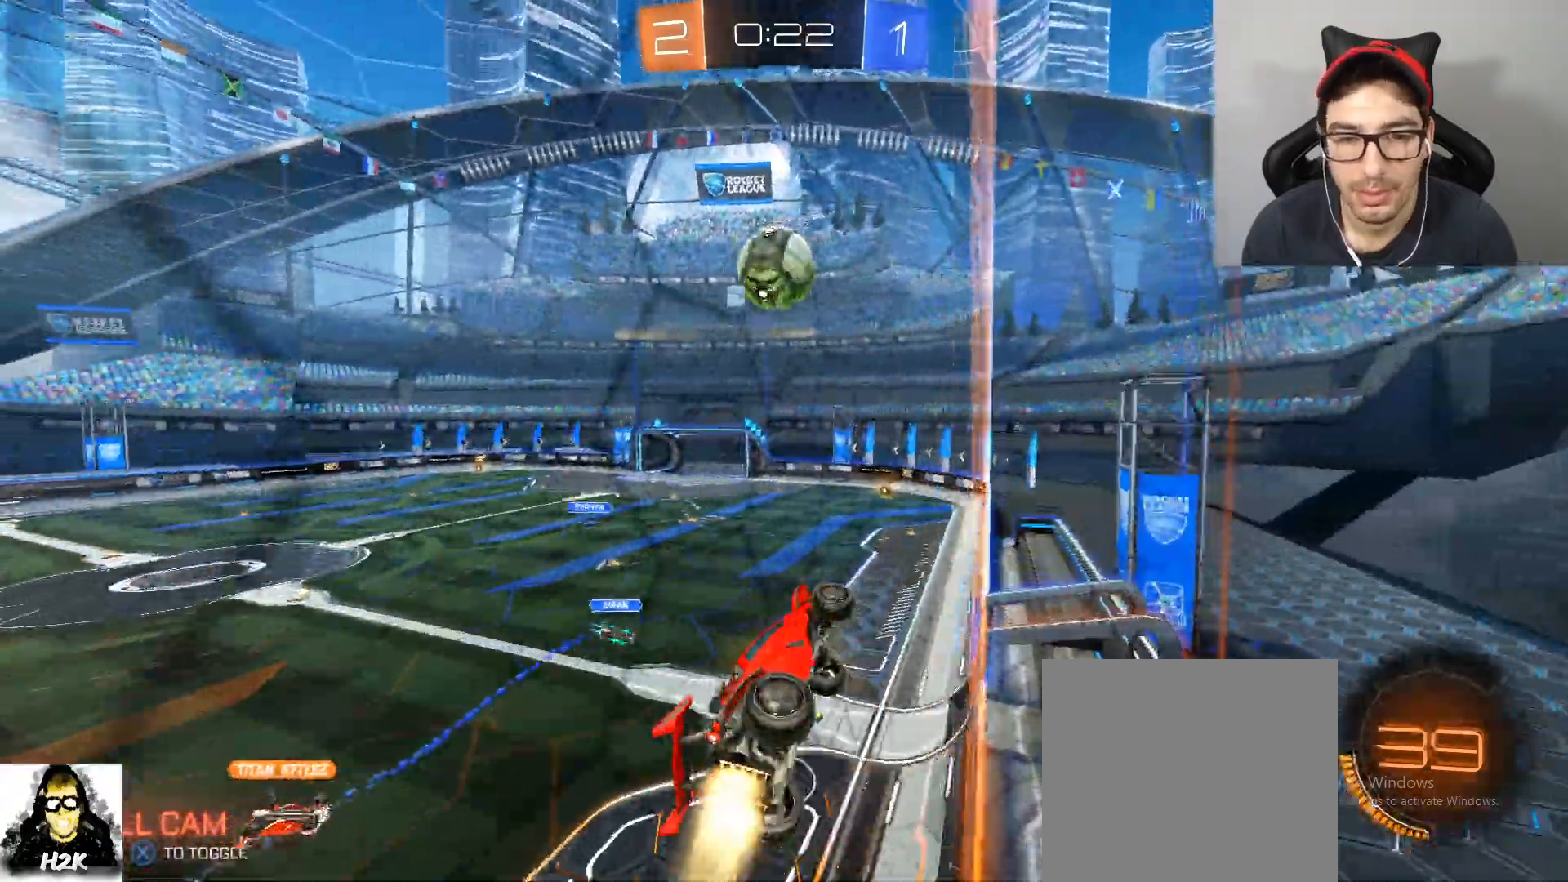
{"buttons": ["B", "R2"], "left_stick": "right", "right_stick": "center", "events": [[100, "A", "up"], [100, "R1", "up"], [166, "B", "up"], [166, "left_stick", "center"], [300, "left_stick", "down-right"], [333, "B", "down"], [333, "R1", "down"], [367, "left_stick", "right"], [433, "R1", "up"]]}
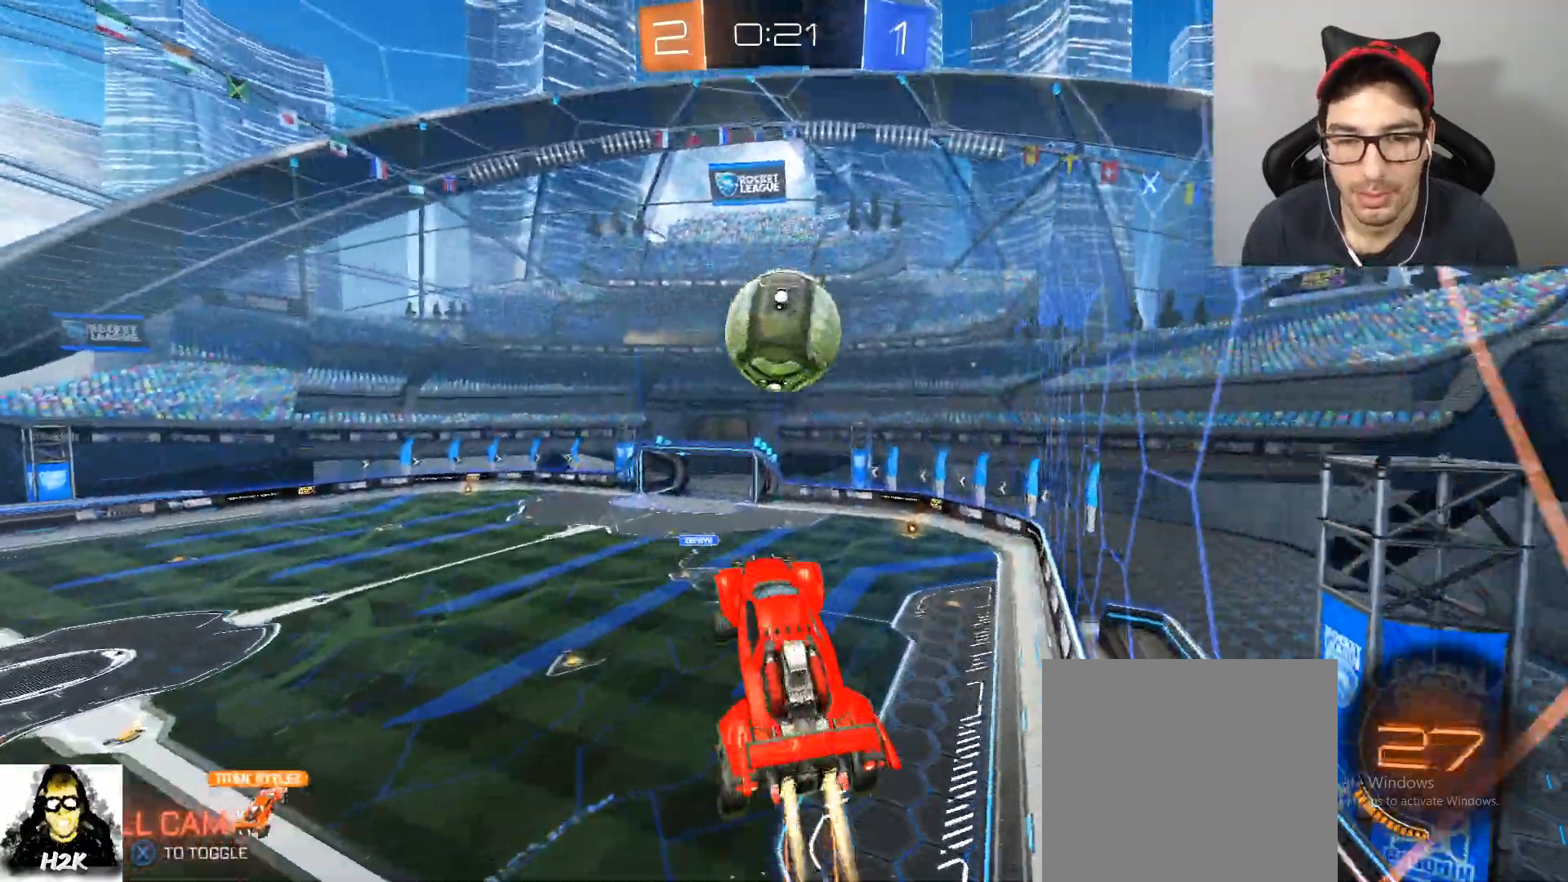
{"buttons": ["A", "B", "L1", "R2"], "left_stick": "center", "right_stick": "center", "events": [[167, "left_stick", "up-right"], [300, "A", "down"], [300, "L1", "down"], [300, "left_stick", "up-left"], [334, "A", "up"], [367, "left_stick", "left"], [434, "A", "down"], [501, "left_stick", "center"]]}
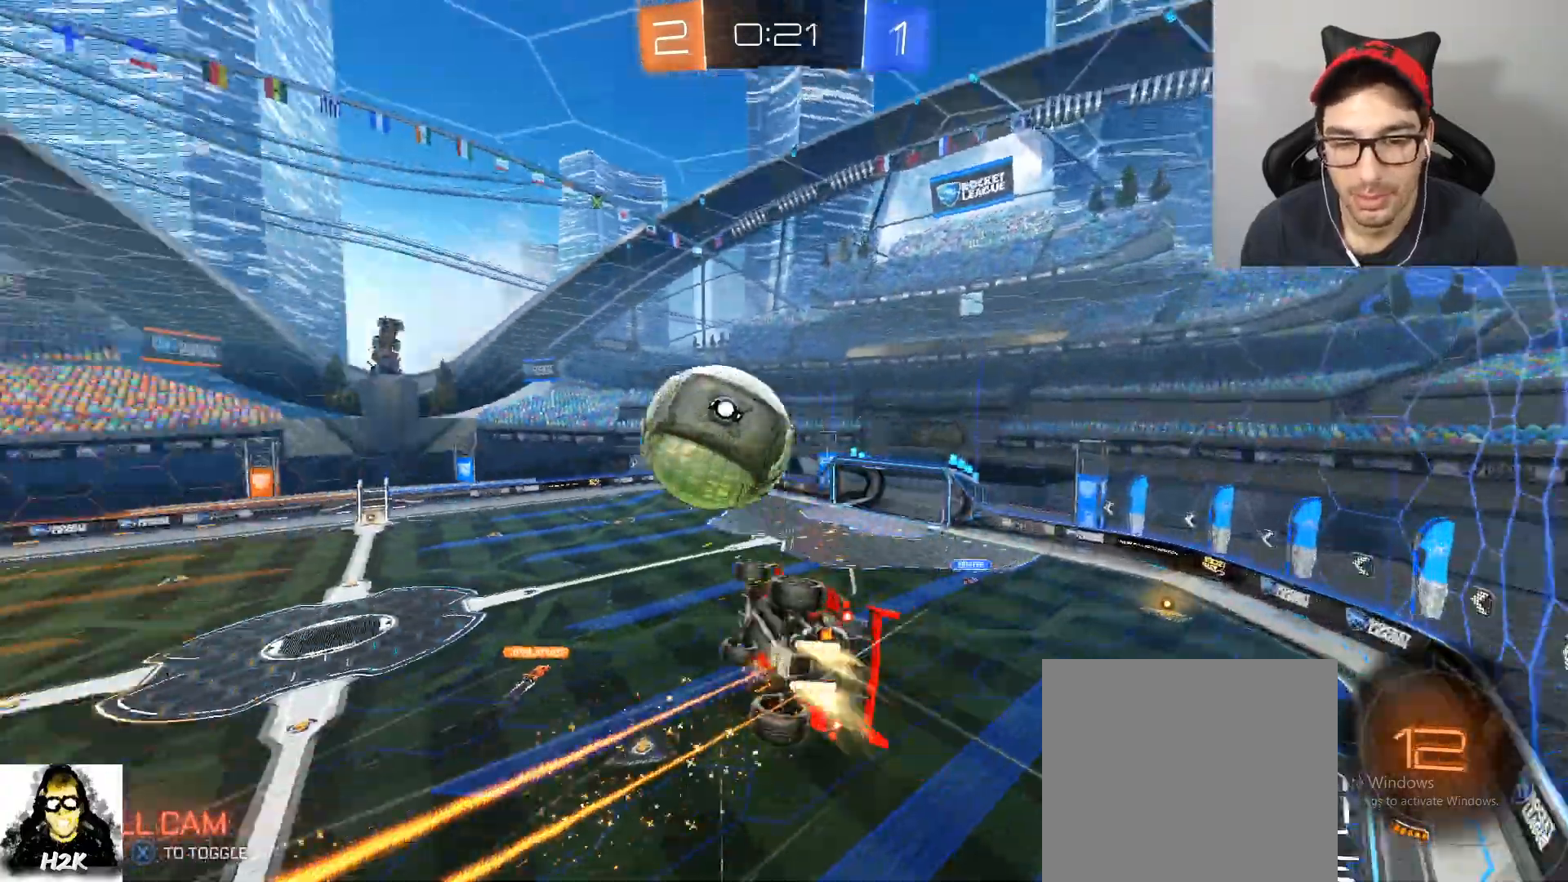
{"buttons": ["L1", "R2"], "left_stick": "center", "right_stick": "center", "events": [[133, "A", "up"], [200, "B", "up"]]}
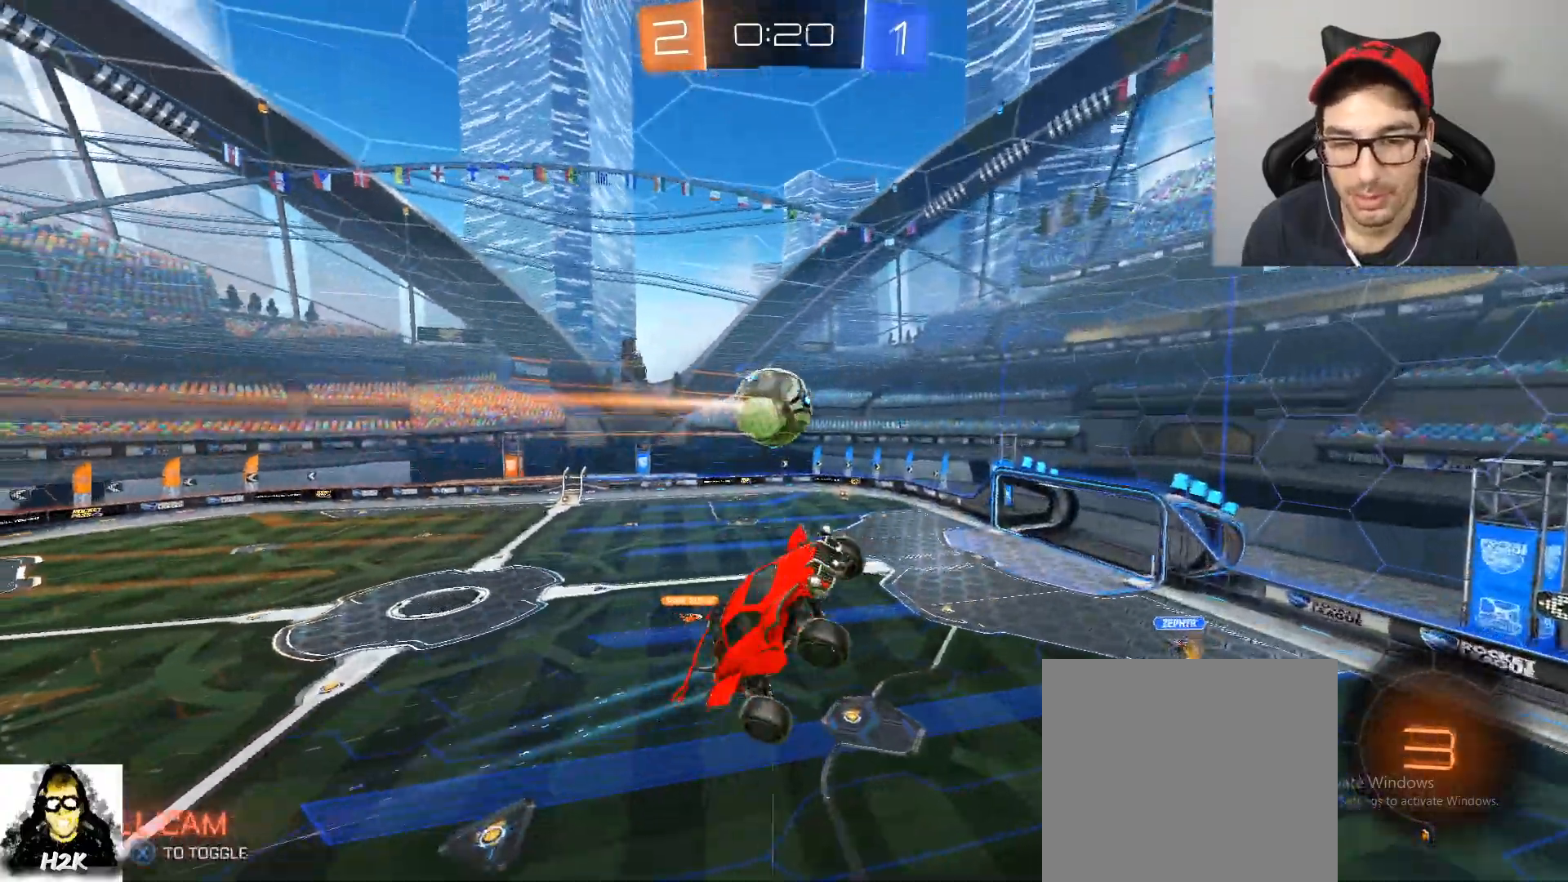
{"buttons": ["R2"], "left_stick": "down-left", "right_stick": "center", "events": [[33, "left_stick", "left"], [134, "left_stick", "down-left"], [367, "L1", "up"]]}
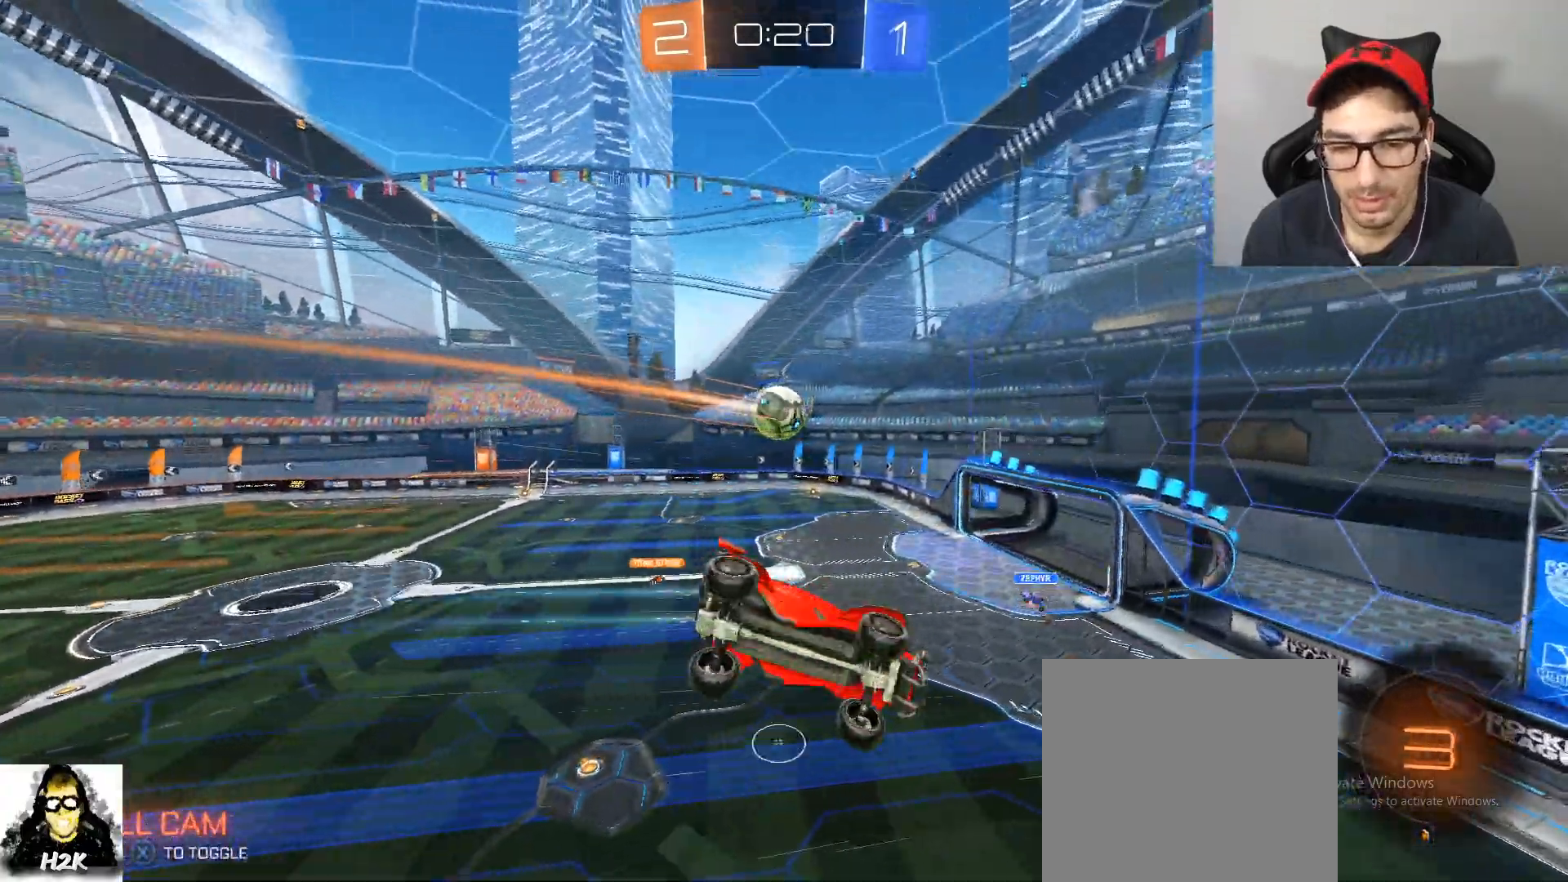
{"buttons": ["L1", "R2"], "left_stick": "down", "right_stick": "center", "events": [[166, "left_stick", "center"], [333, "left_stick", "down"], [400, "L1", "down"]]}
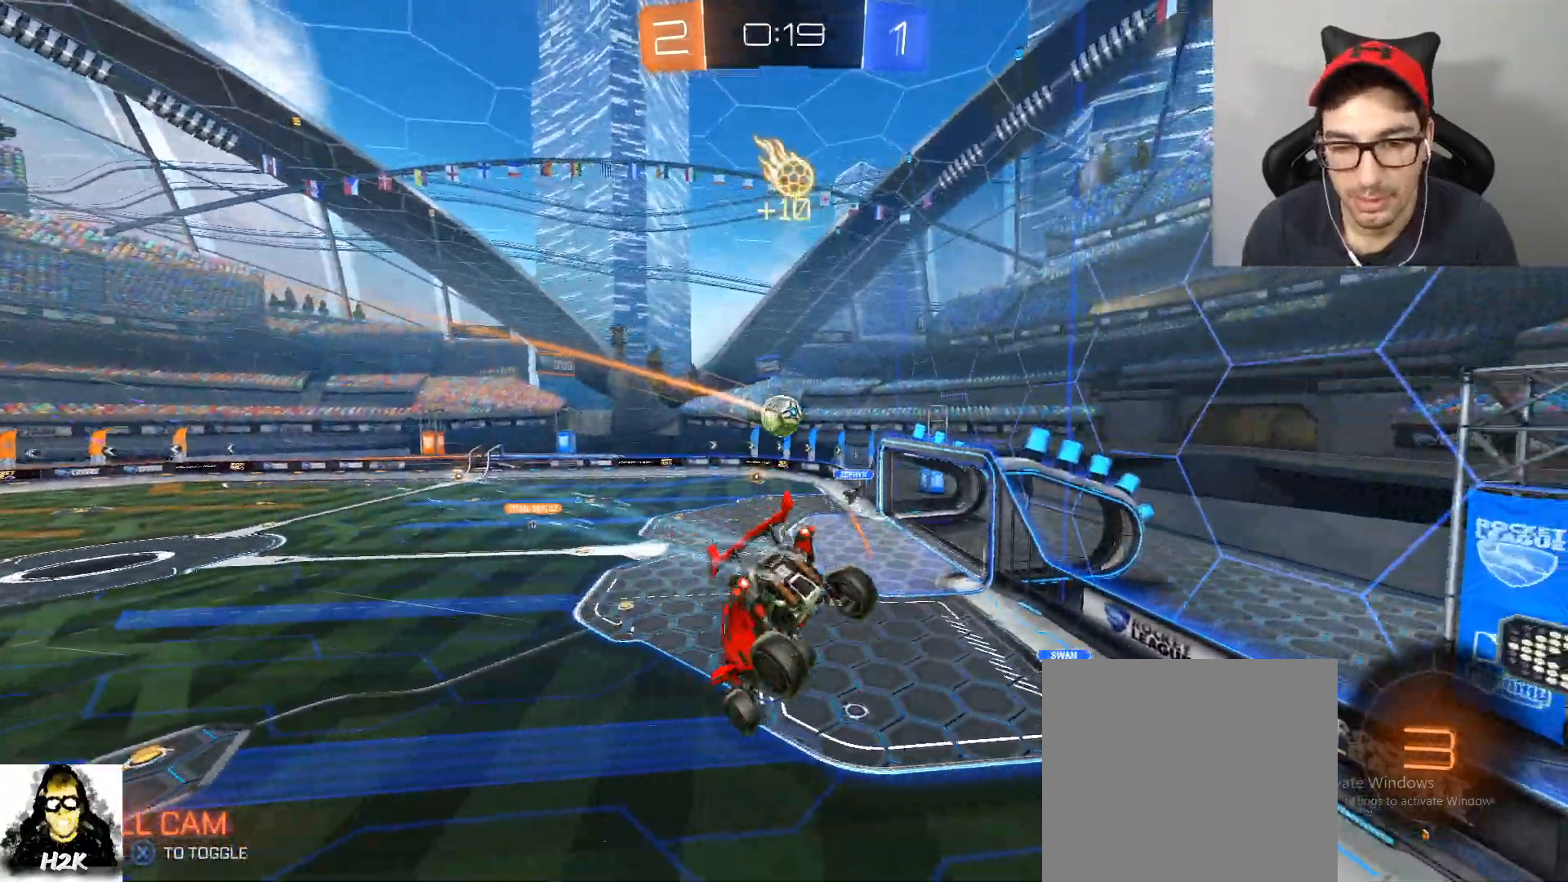
{"buttons": ["R2"], "left_stick": "up-left", "right_stick": "center", "events": [[67, "L1", "up"], [67, "left_stick", "center"], [200, "left_stick", "left"], [367, "left_stick", "center"], [467, "left_stick", "up-left"]]}
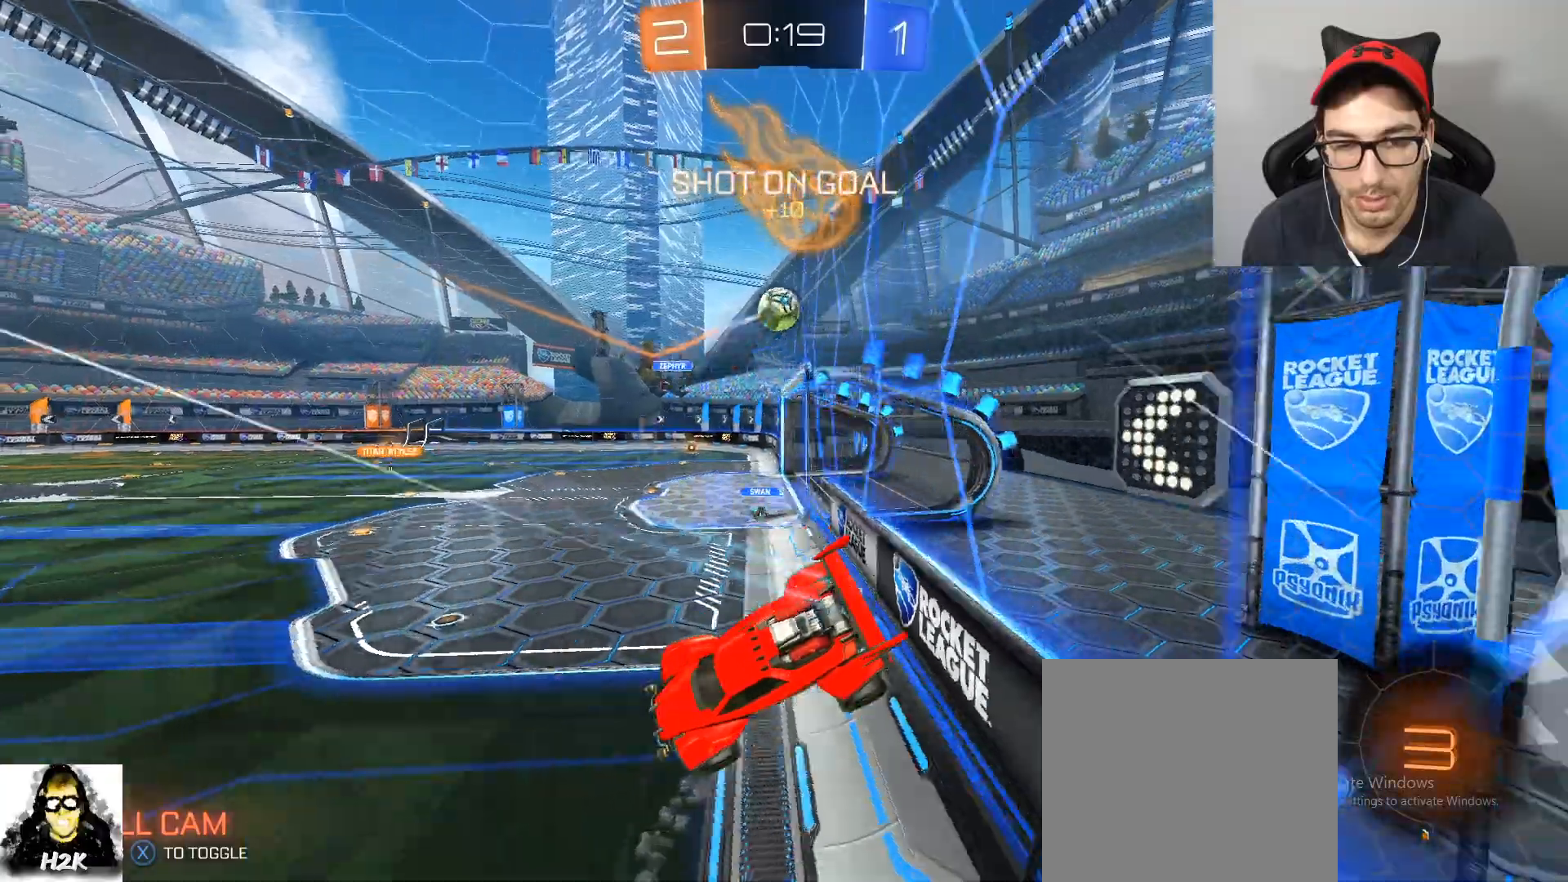
{"buttons": ["R2"], "left_stick": "down-left", "right_stick": "center", "events": [[400, "left_stick", "down-left"]]}
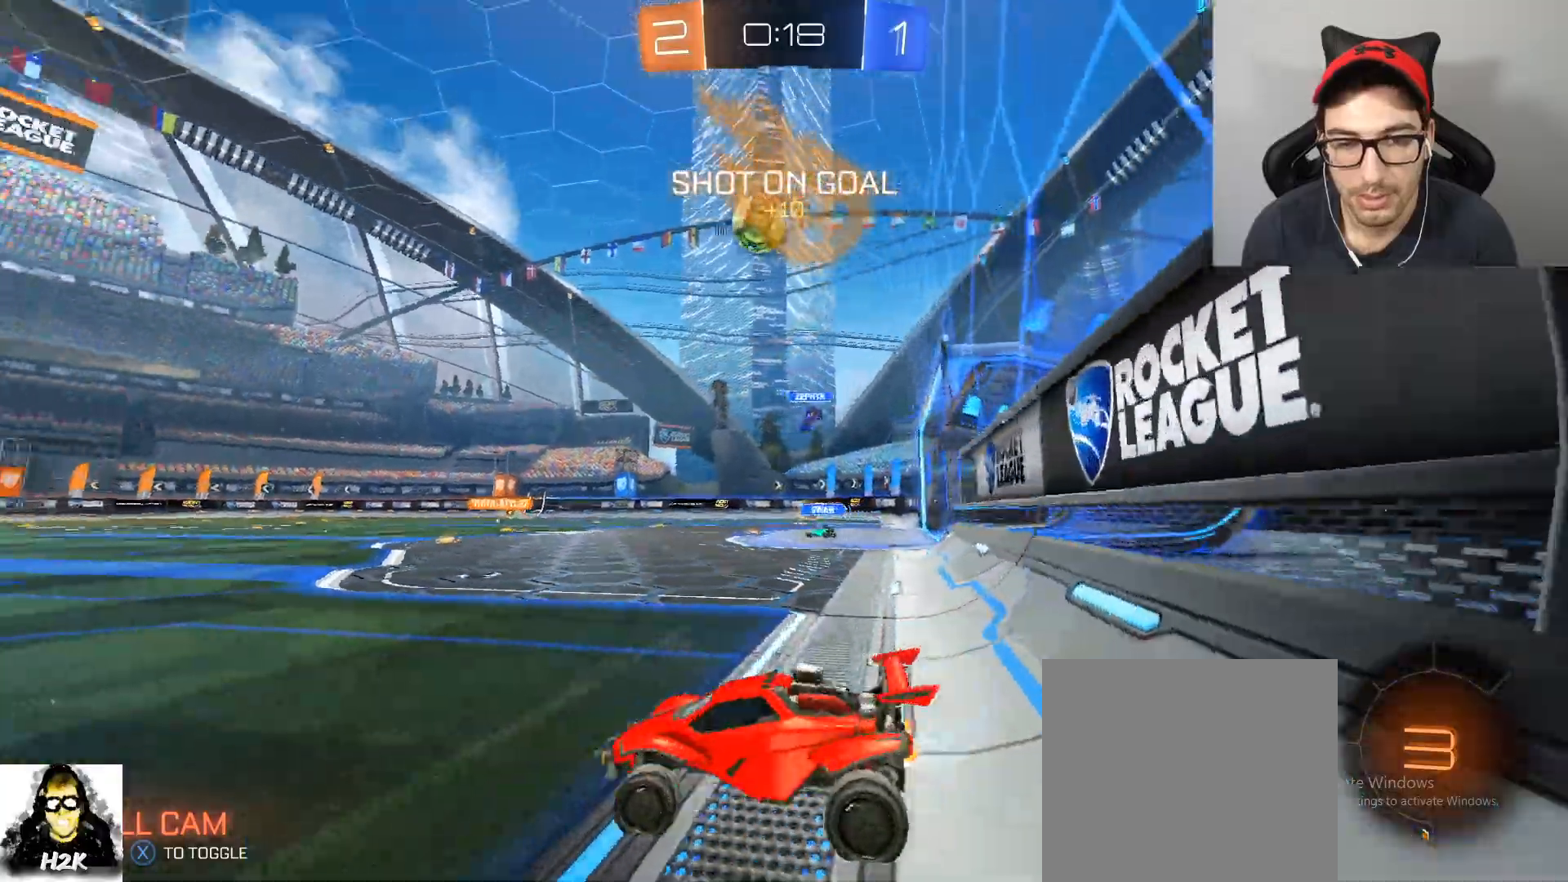
{"buttons": ["R2"], "left_stick": "center", "right_stick": "center", "events": [[100, "left_stick", "left"], [200, "X", "down"], [334, "X", "up"], [334, "left_stick", "down-right"], [467, "left_stick", "center"]]}
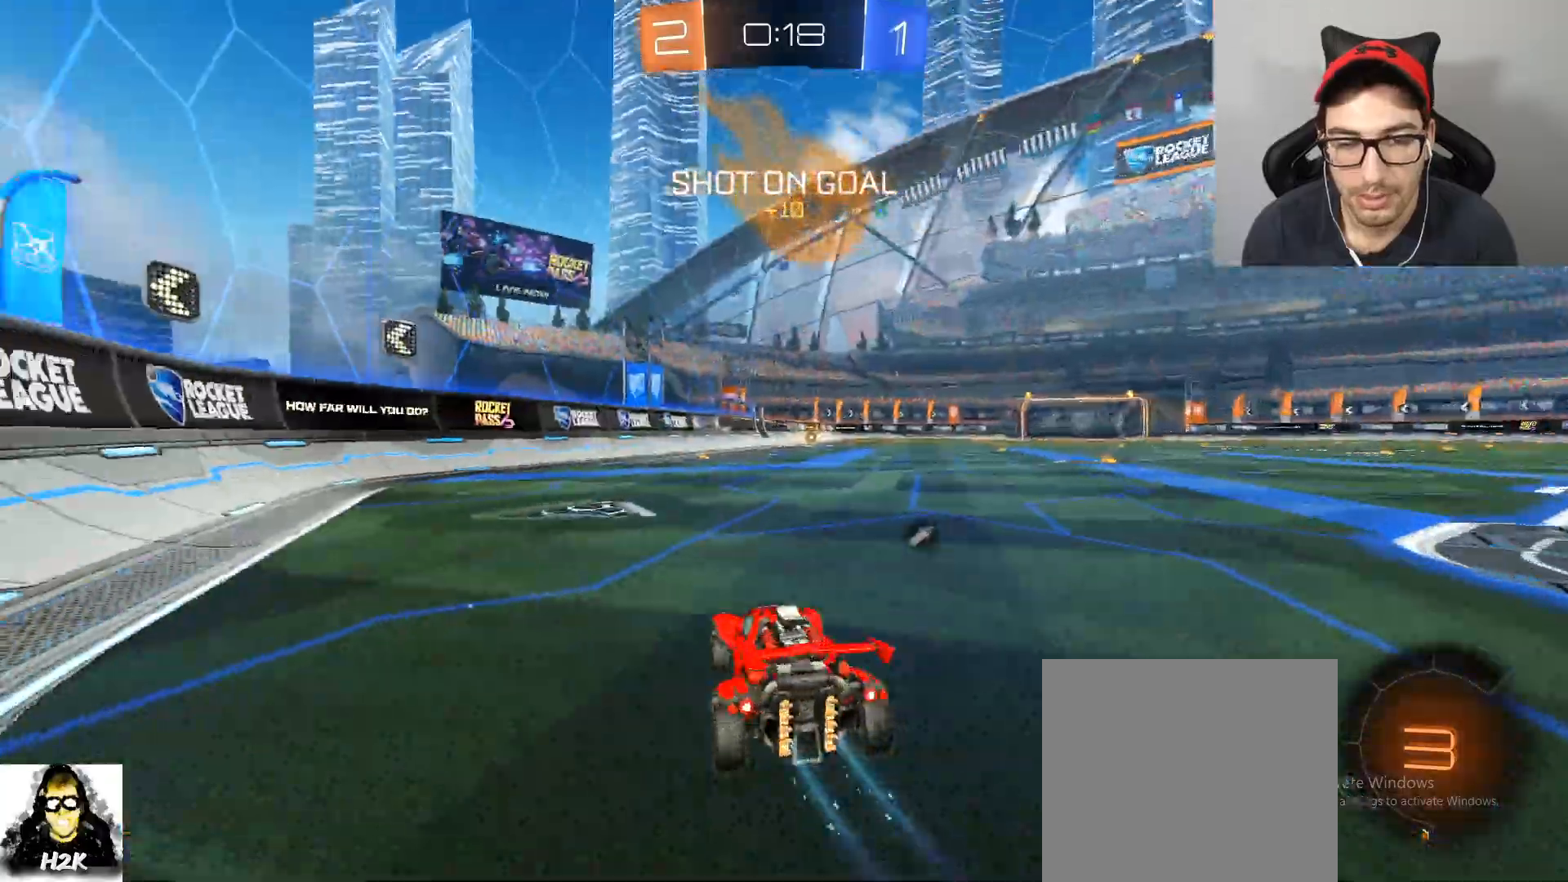
{"buttons": ["R2"], "left_stick": "center", "right_stick": "center", "events": [[300, "left_stick", "right"], [367, "left_stick", "center"]]}
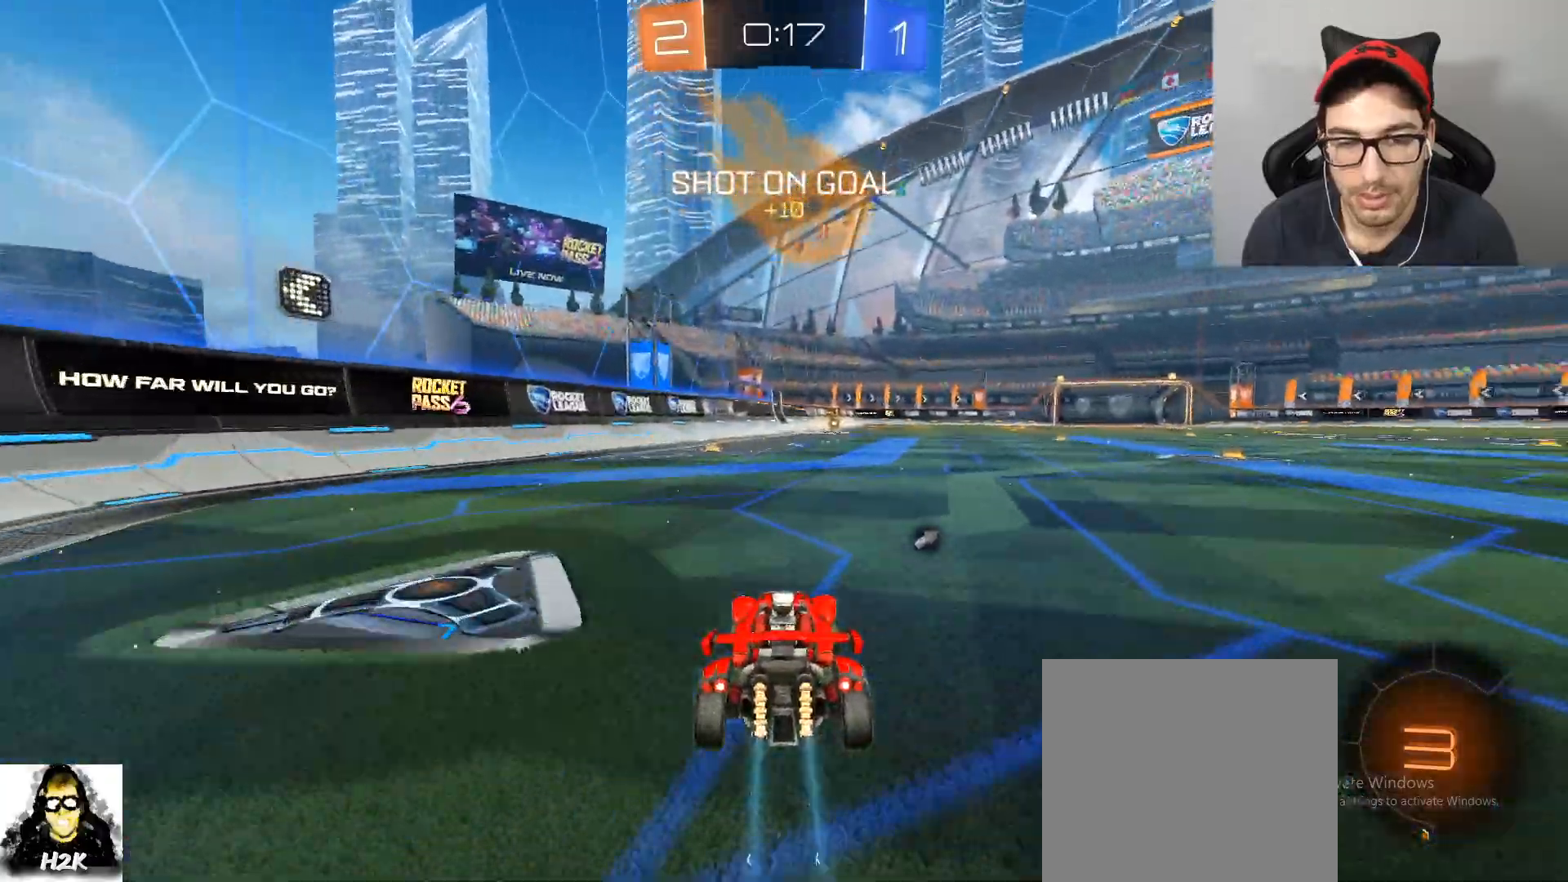
{"buttons": ["X", "R2"], "left_stick": "center", "right_stick": "center", "events": [[33, "left_stick", "up-right"], [67, "B", "down"], [100, "A", "down"], [133, "left_stick", "up"], [200, "A", "up"], [300, "A", "down"], [400, "A", "up"], [434, "B", "up"], [434, "left_stick", "center"], [467, "X", "down"]]}
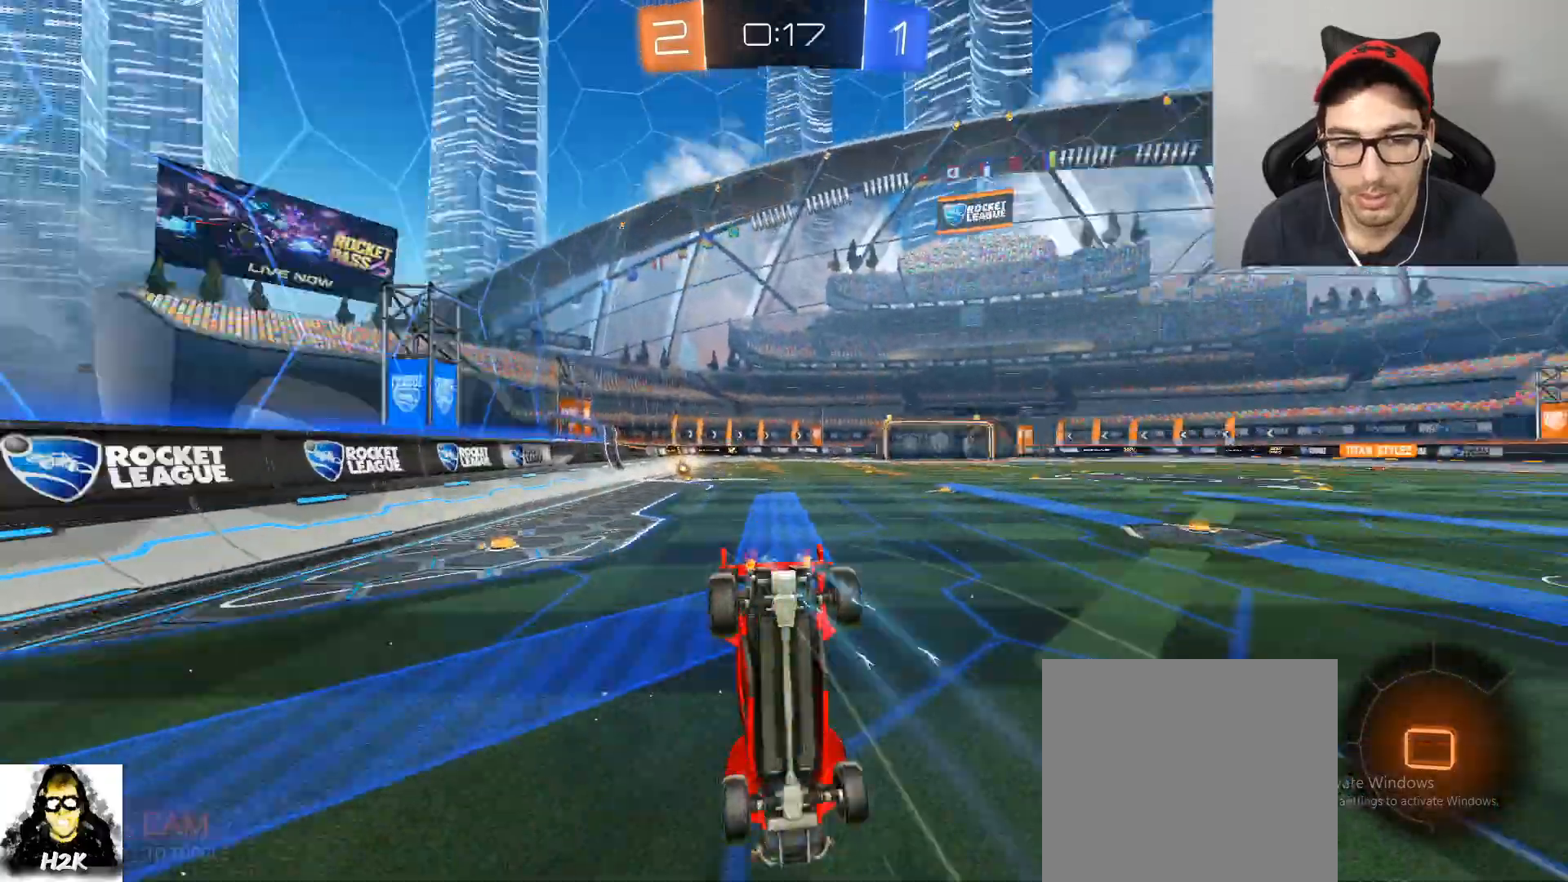
{"buttons": ["R2"], "left_stick": "center", "right_stick": "center", "events": [[100, "X", "up"]]}
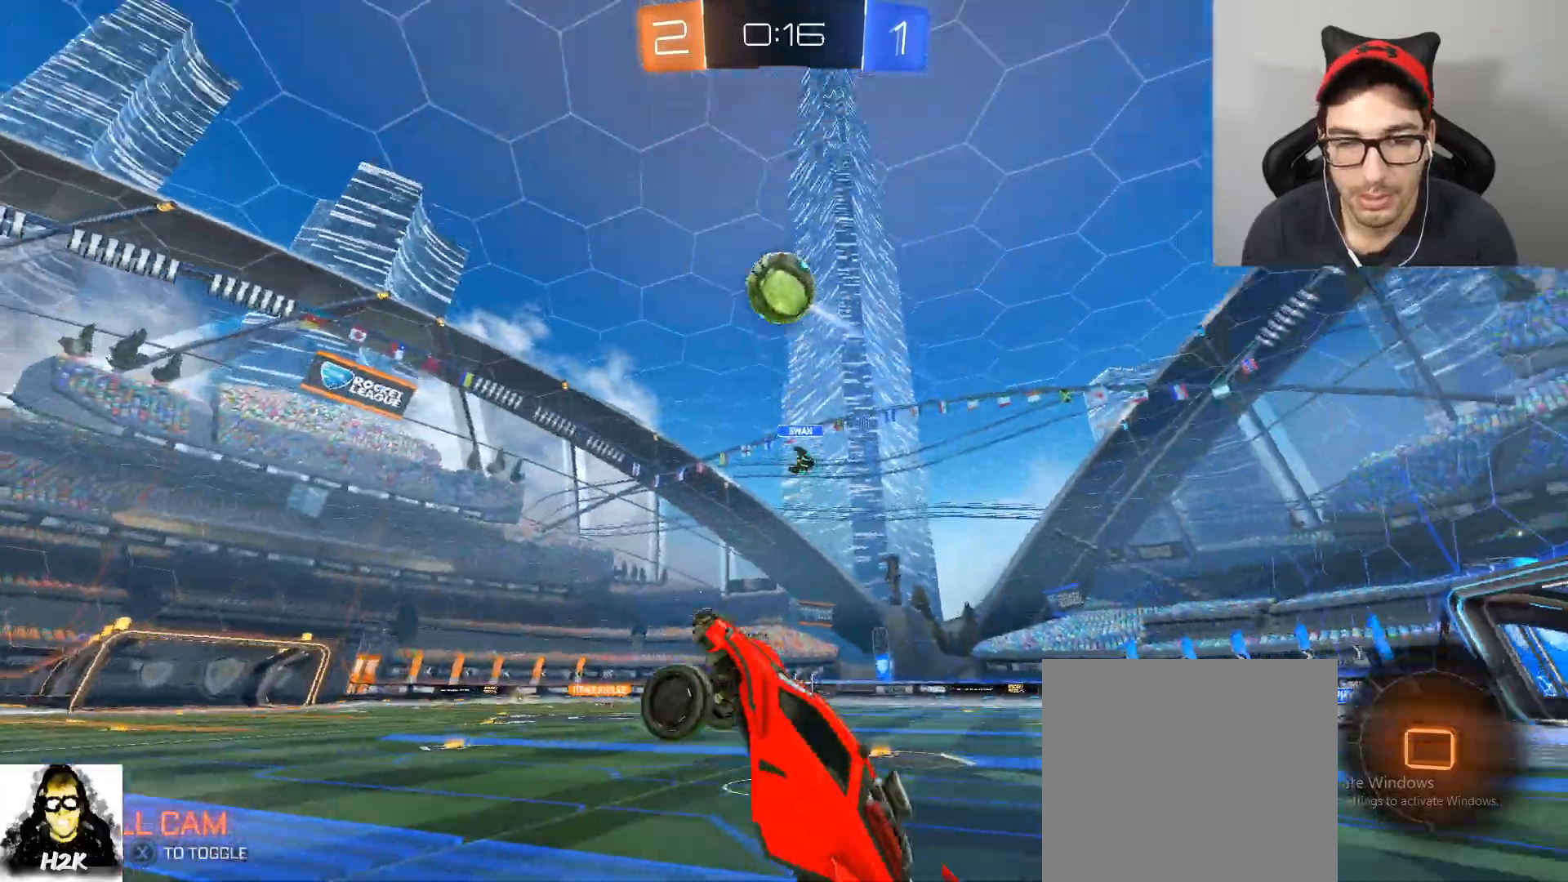
{"buttons": ["R2"], "left_stick": "right", "right_stick": "center", "events": [[67, "X", "down"], [167, "X", "up"], [467, "left_stick", "right"]]}
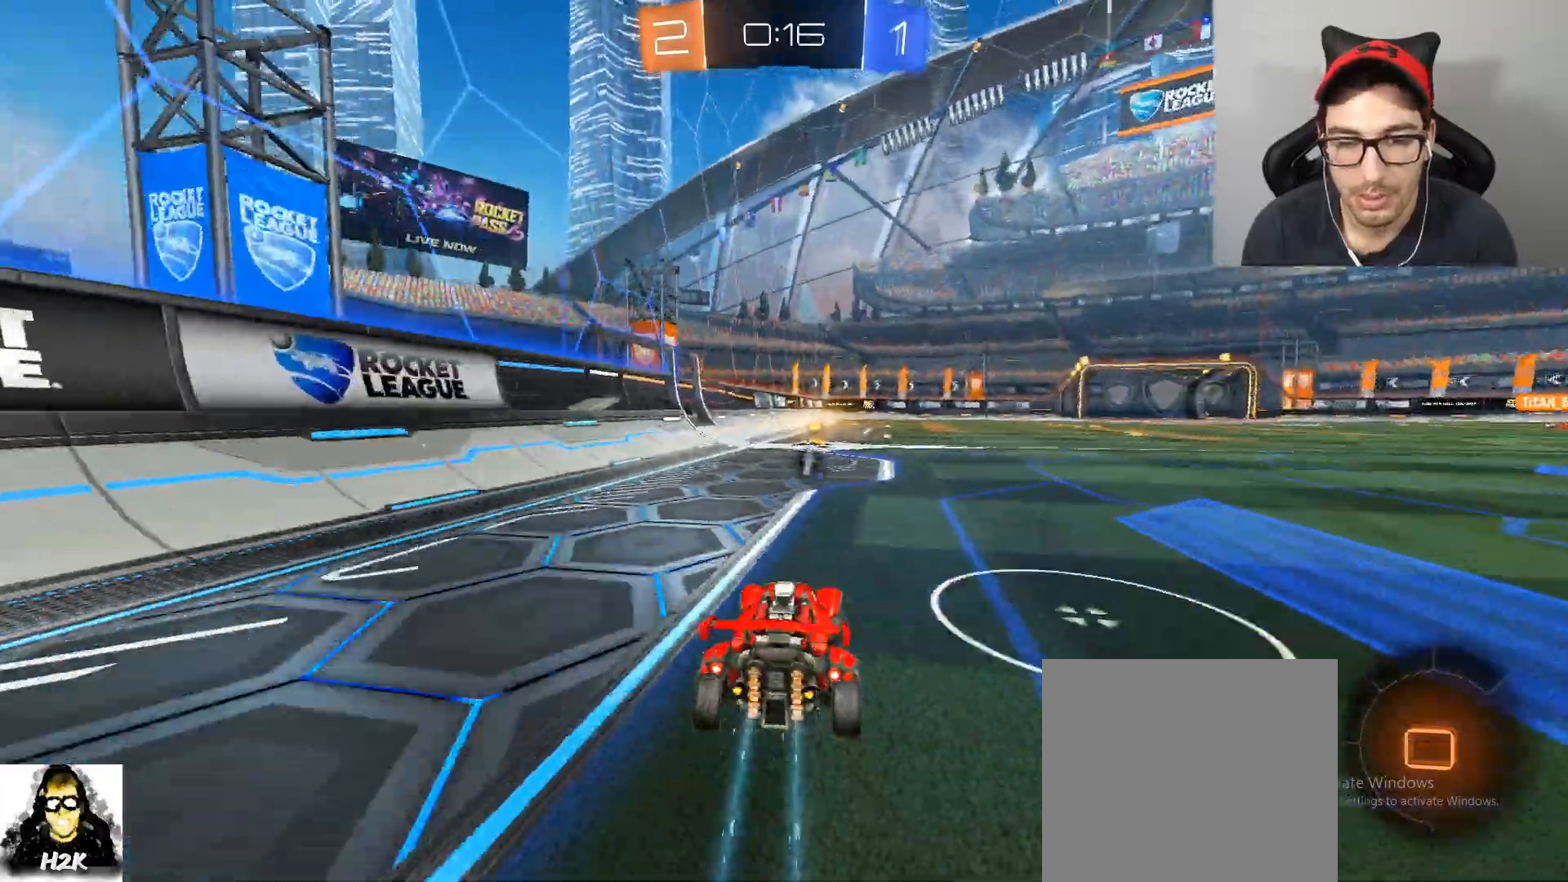
{"buttons": ["X", "R2"], "left_stick": "center", "right_stick": "center", "events": [[100, "left_stick", "up-left"], [133, "A", "down"], [200, "A", "up"], [200, "left_stick", "up"], [266, "A", "down"], [433, "A", "up"], [467, "left_stick", "center"], [500, "X", "down"]]}
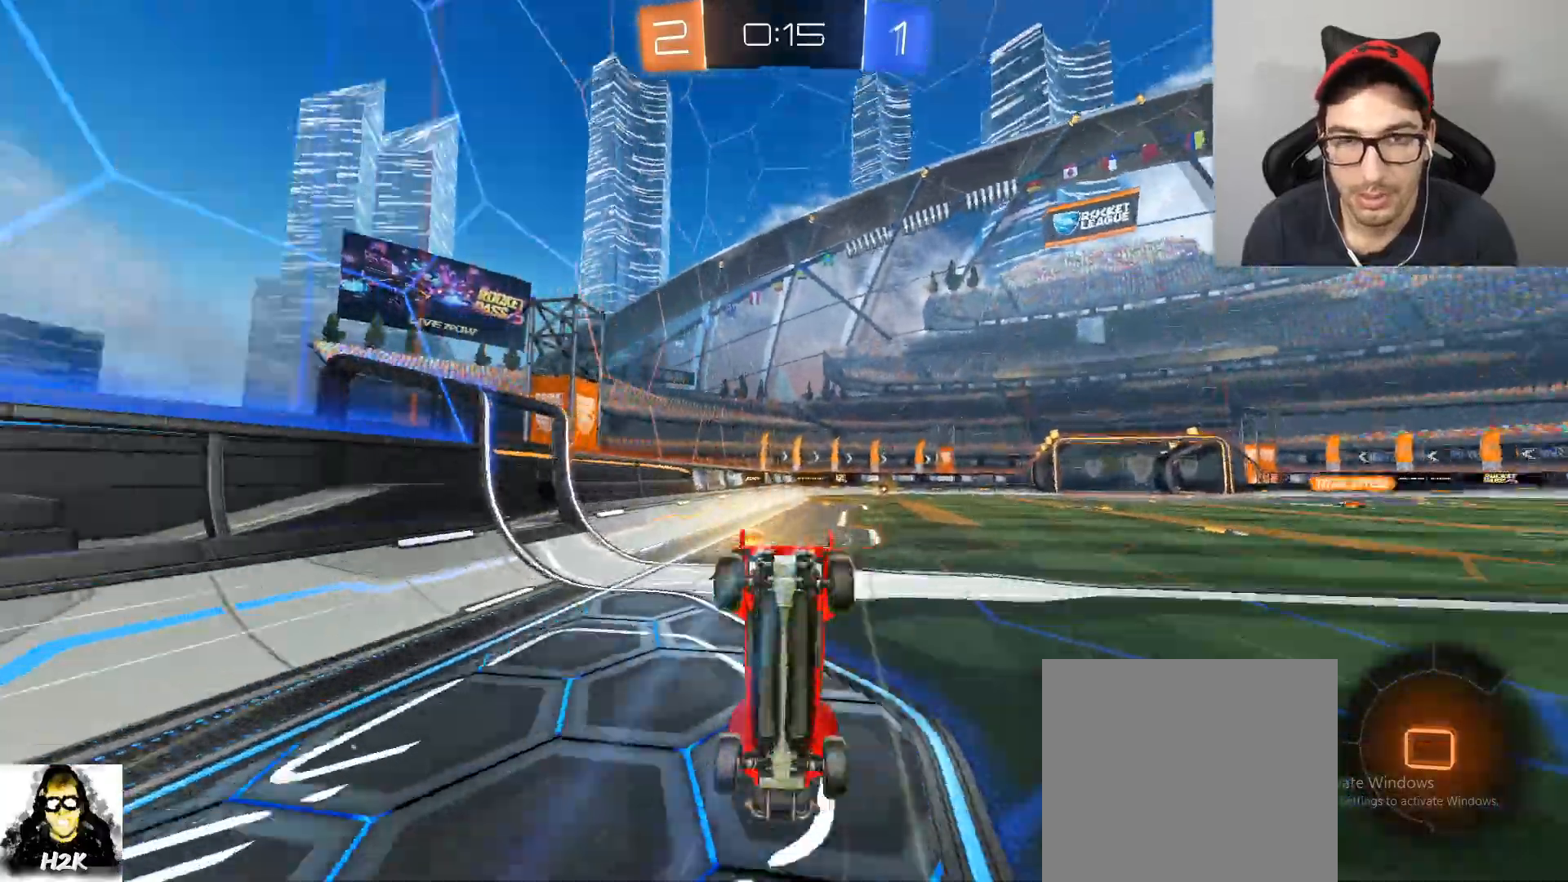
{"buttons": ["R2"], "left_stick": "center", "right_stick": "center", "events": [[467, "X", "up"]]}